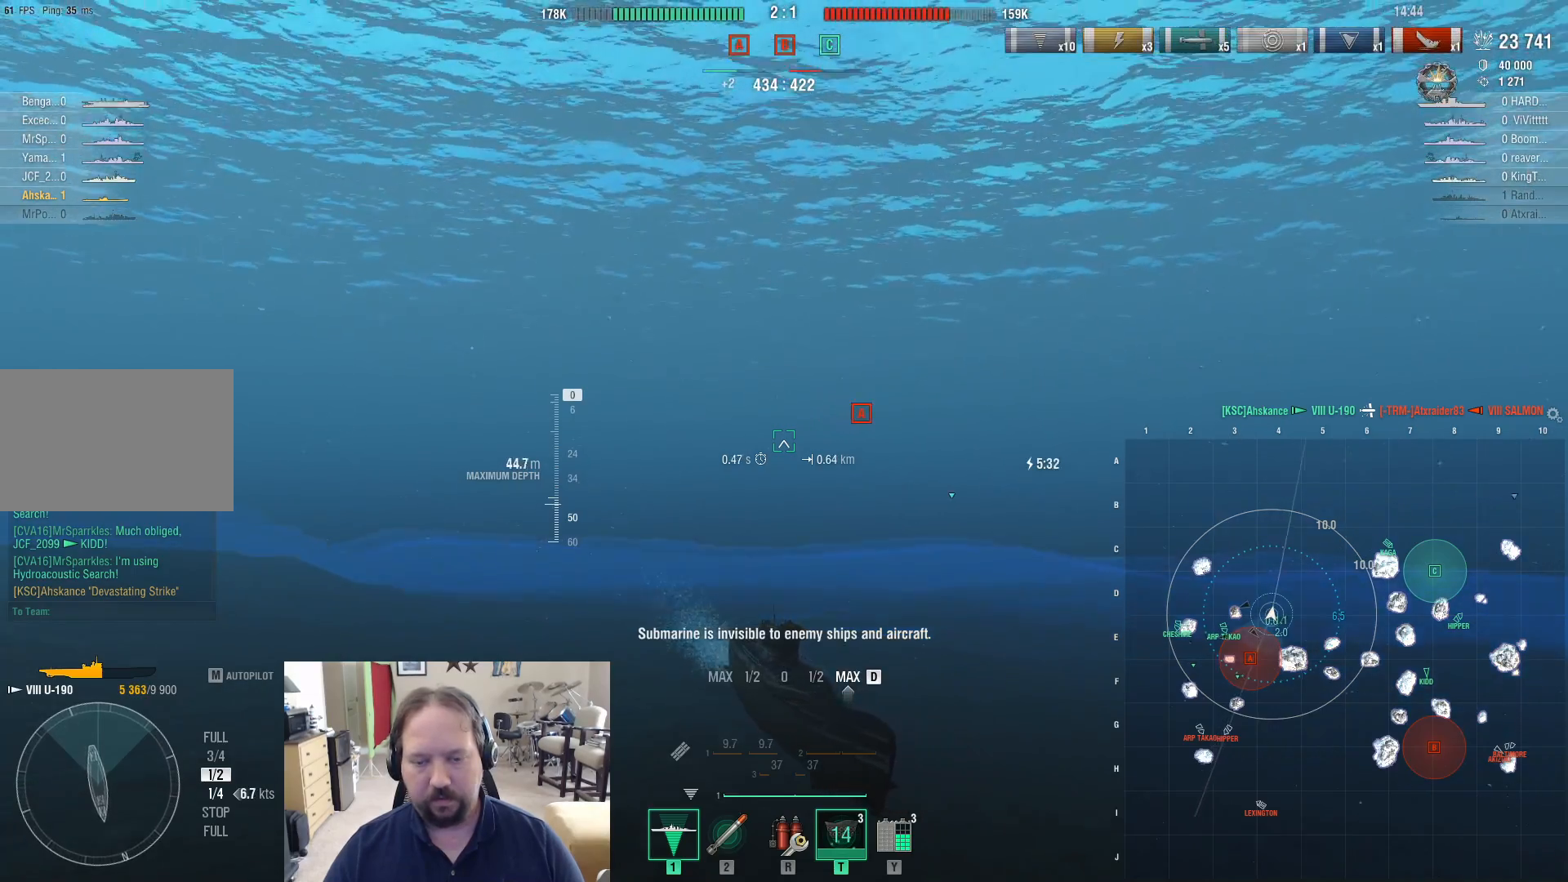
Gameplay with keyboard and mouse; each line is a JSON object with the keys and mouse buttons held at the frame after it. "events" lists presses ("down") and releases ("up") of "1", "2", "3", "4", "5", "a", "alt", "c", "caps_lock", "ctrl", "d", "e", "f", "g", "q", "r", "s", "shift", "space", "t", "tab", "v", "w", "x", "z", "mouse_left", "mouse_wheel" and "mouse_right" between this image and that frame as [ms after this image, input, new state], when the widget could be followed in between. "mouse_left", "mouse_wheel", "mouse_right" = the "left", "wheel", "right" buttons of the "mouse" list. No other keys are recorded. "wheel" means that the mouse wheel is clicked or scrolled. "mouse_move" is the direction in which the mouse moves at that frame (one of eight, or "still"), when it could be read.
{"keys": ["d"], "mouse": [], "mouse_move": "still", "events": []}
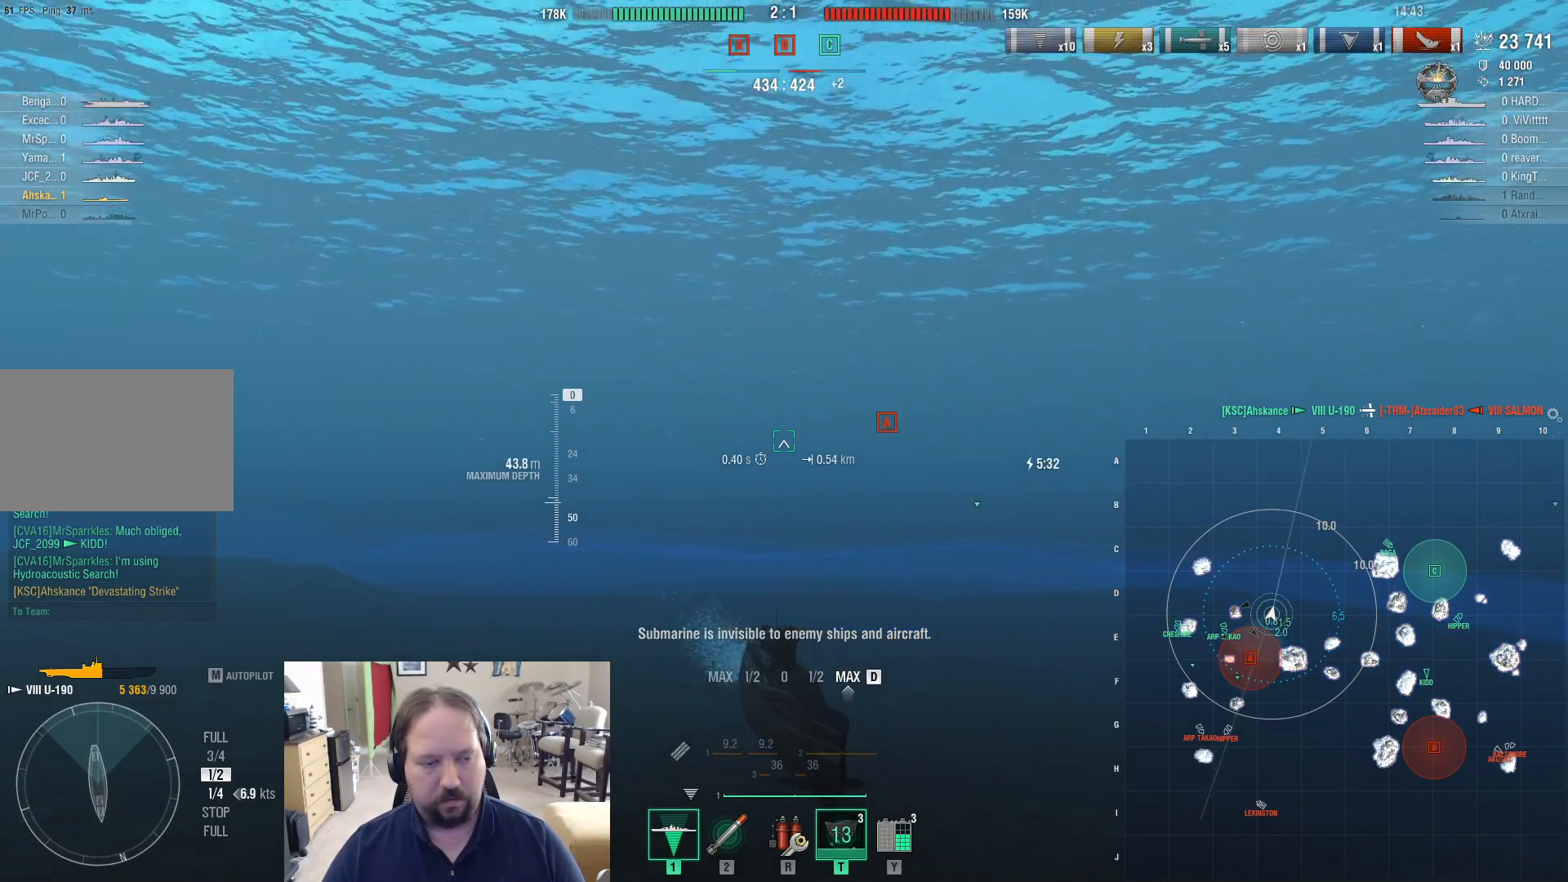
{"keys": ["ctrl", "d"], "mouse": [], "mouse_move": "down-left", "events": [[400, "ctrl", "down"]]}
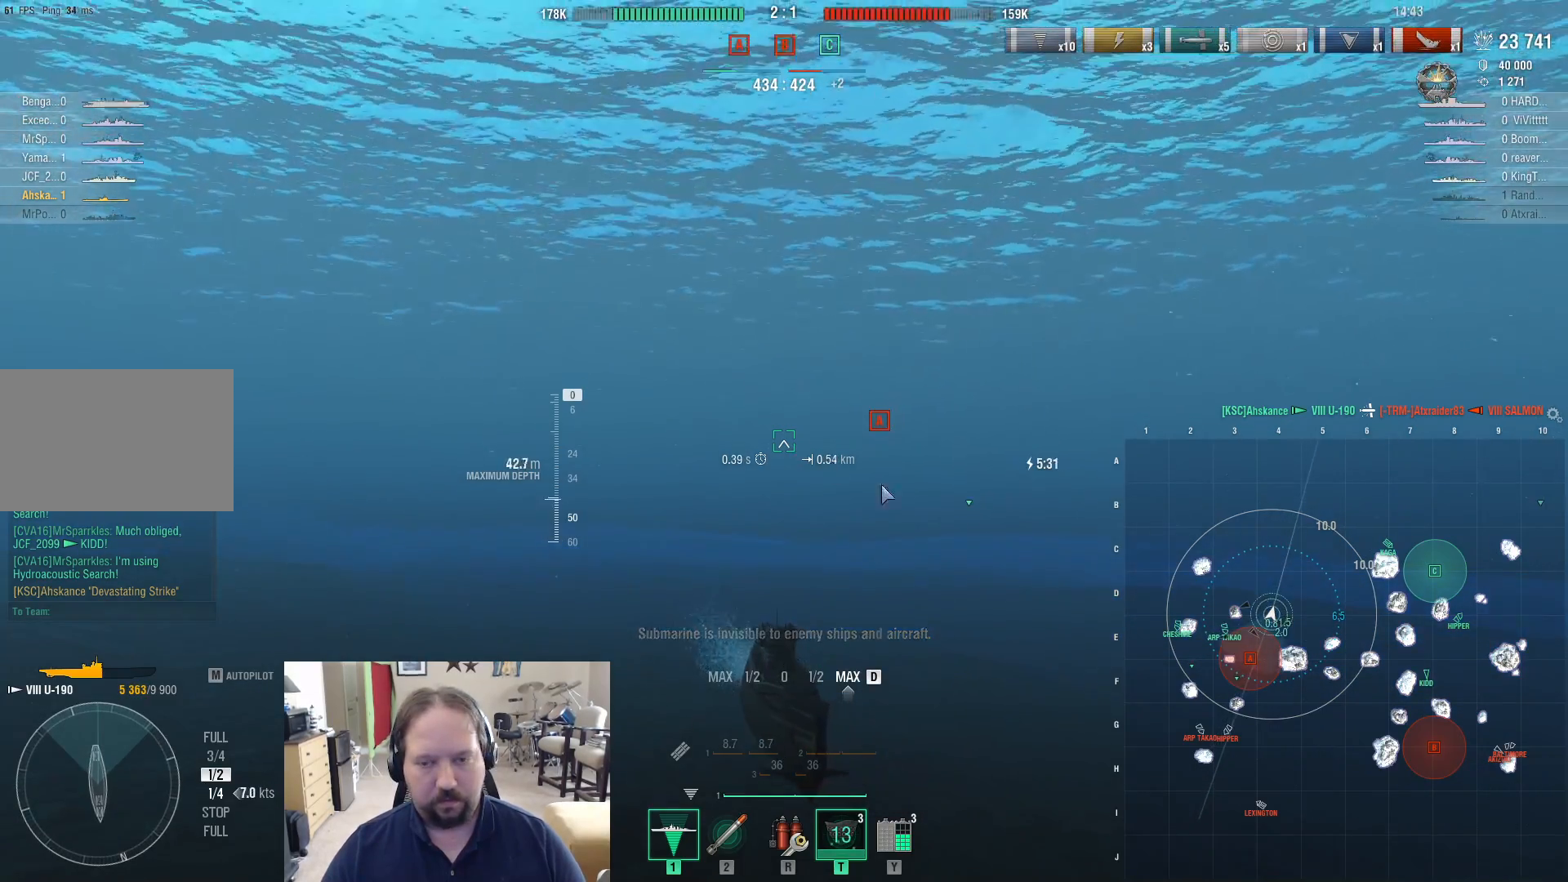
{"keys": ["ctrl", "d"], "mouse": [], "mouse_move": "up", "events": []}
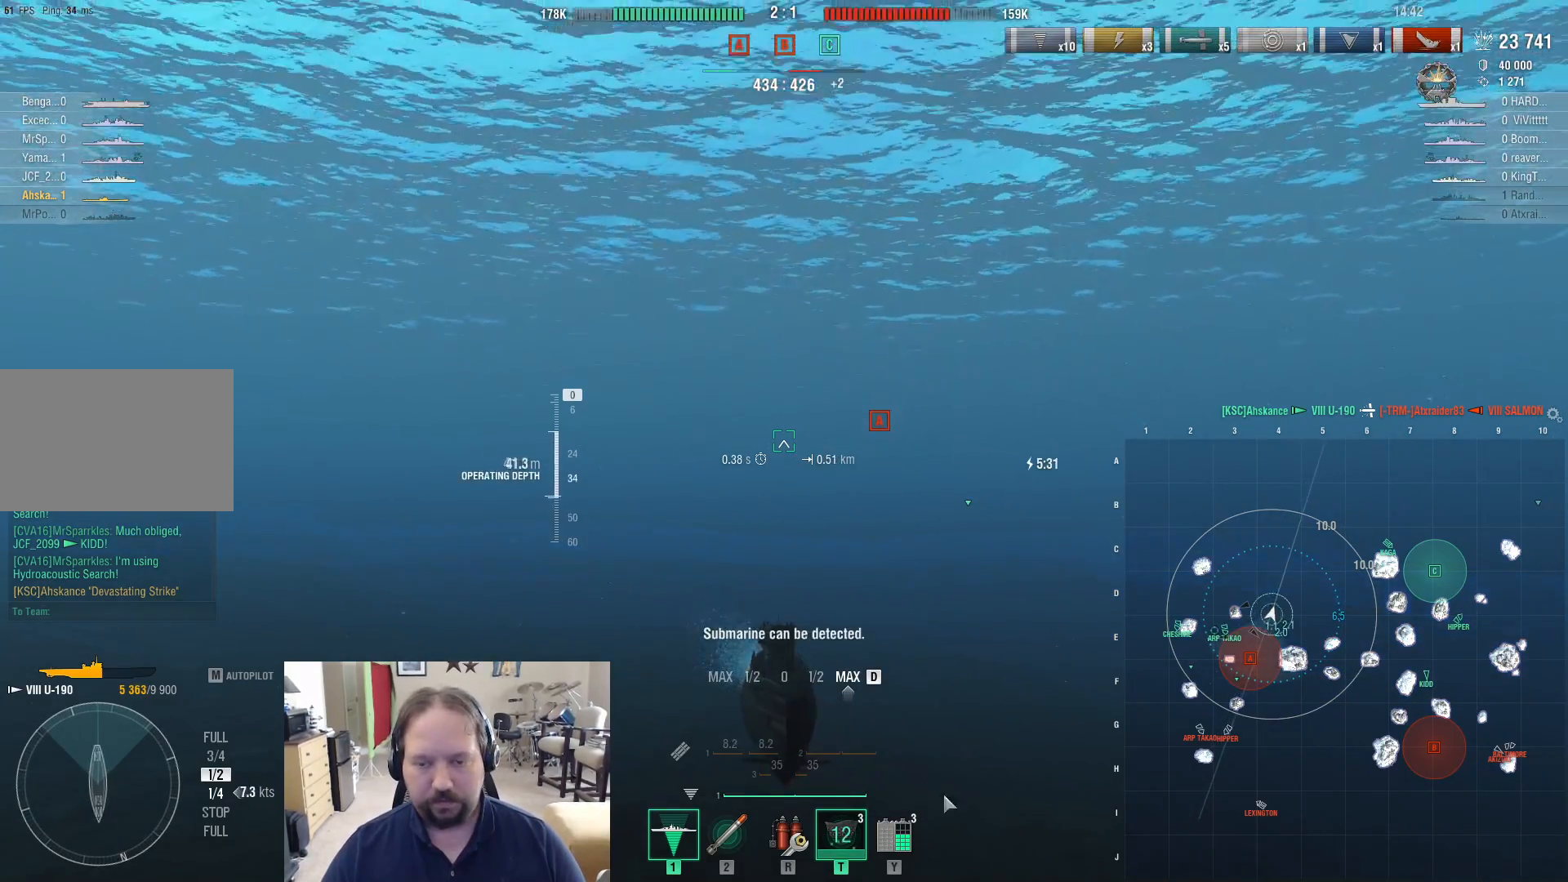
{"keys": ["ctrl", "d"], "mouse": [], "mouse_move": "still", "events": []}
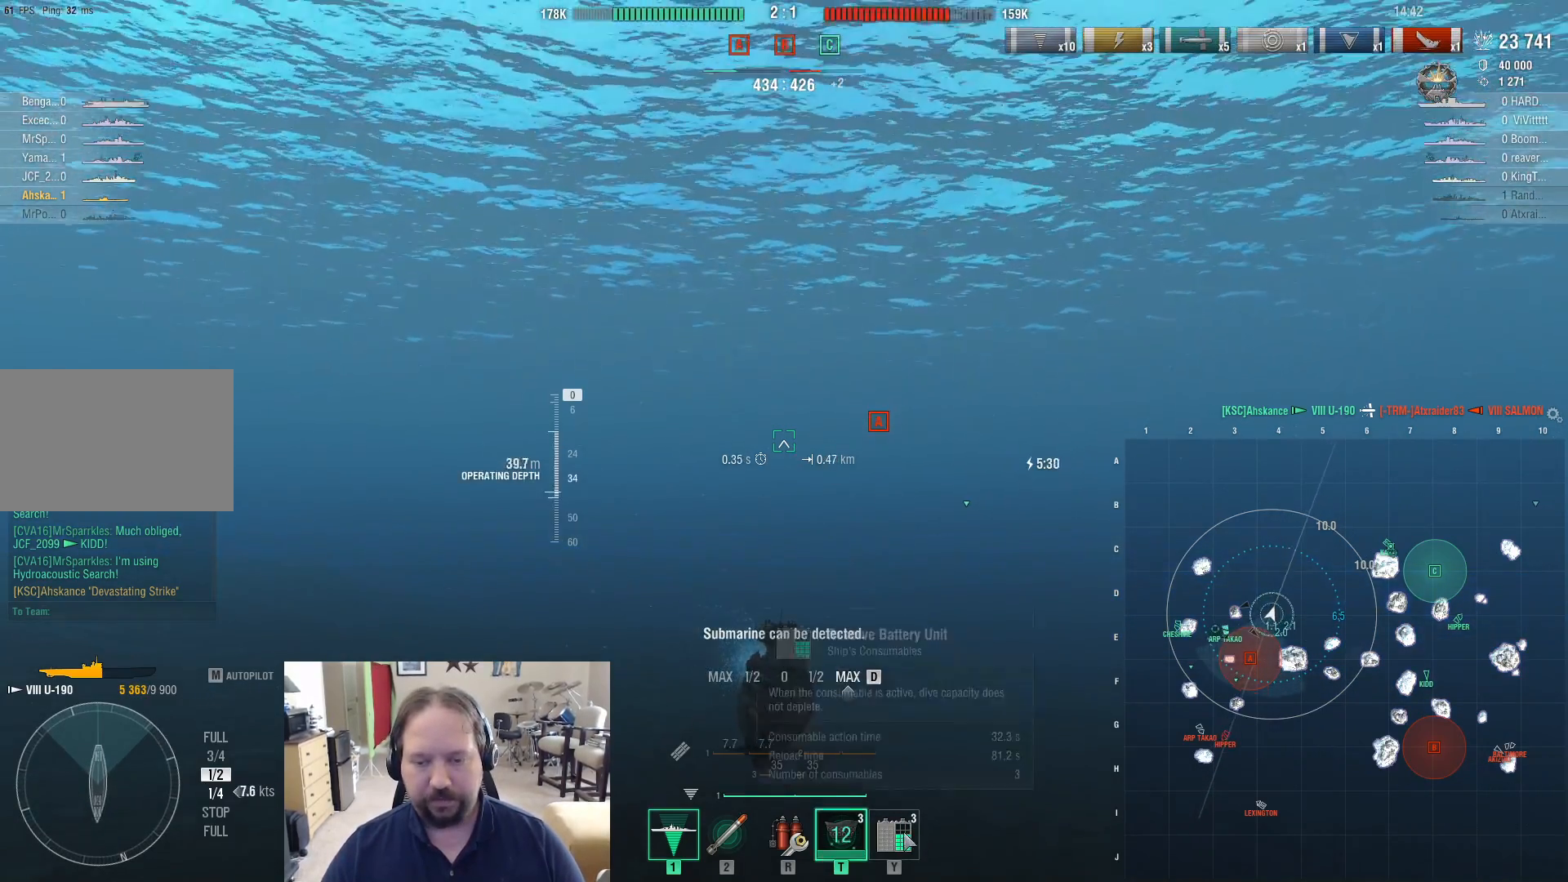
{"keys": ["d"], "mouse": [], "mouse_move": "still", "events": [[267, "ctrl", "up"]]}
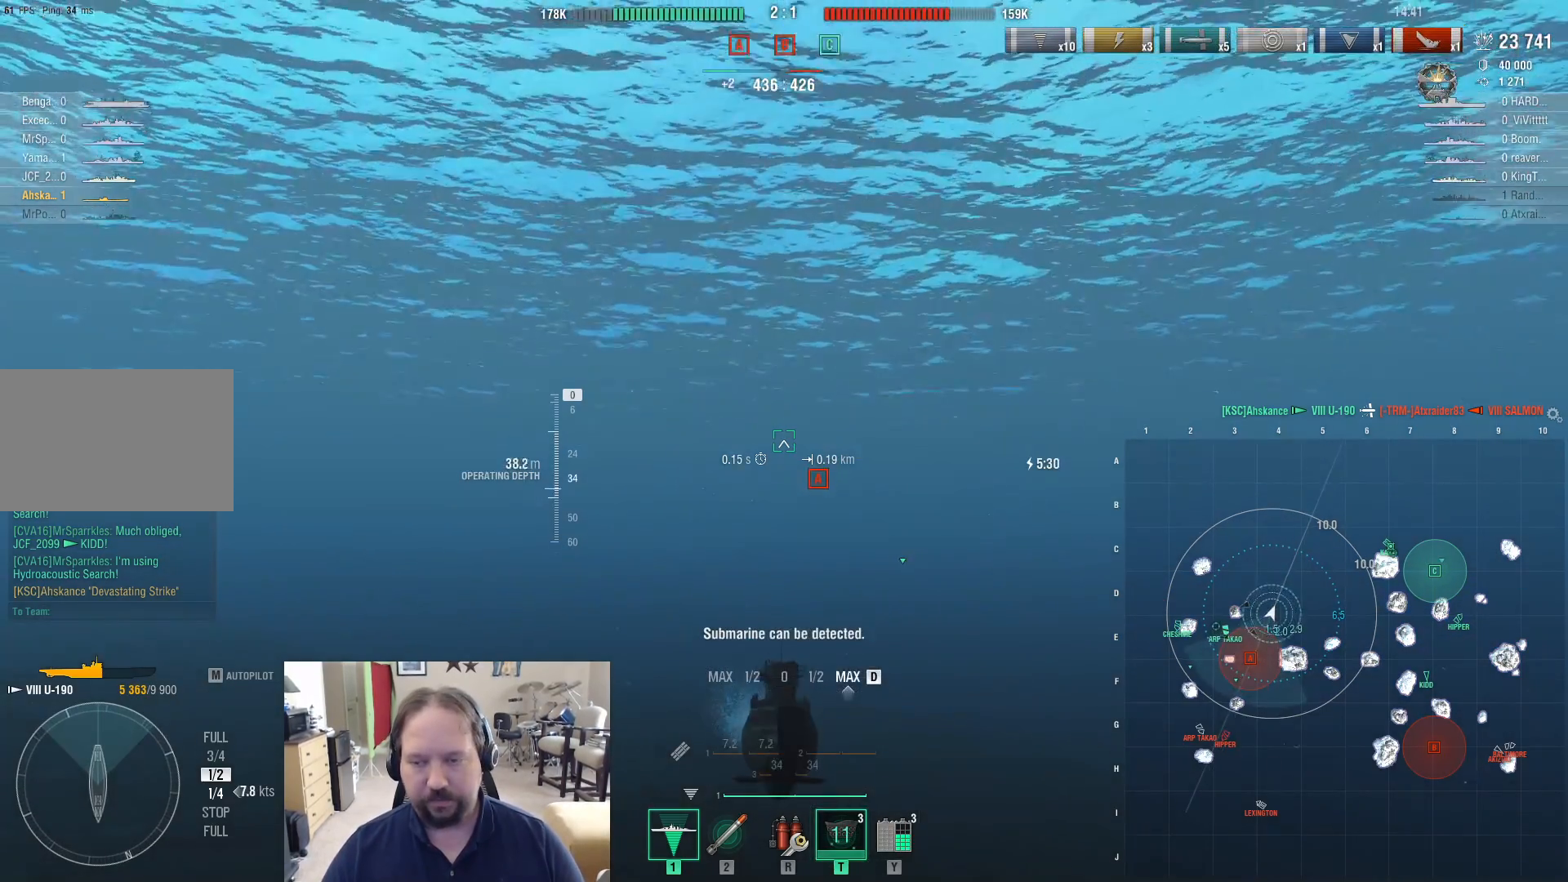
{"keys": ["d"], "mouse": [], "mouse_move": "still", "events": []}
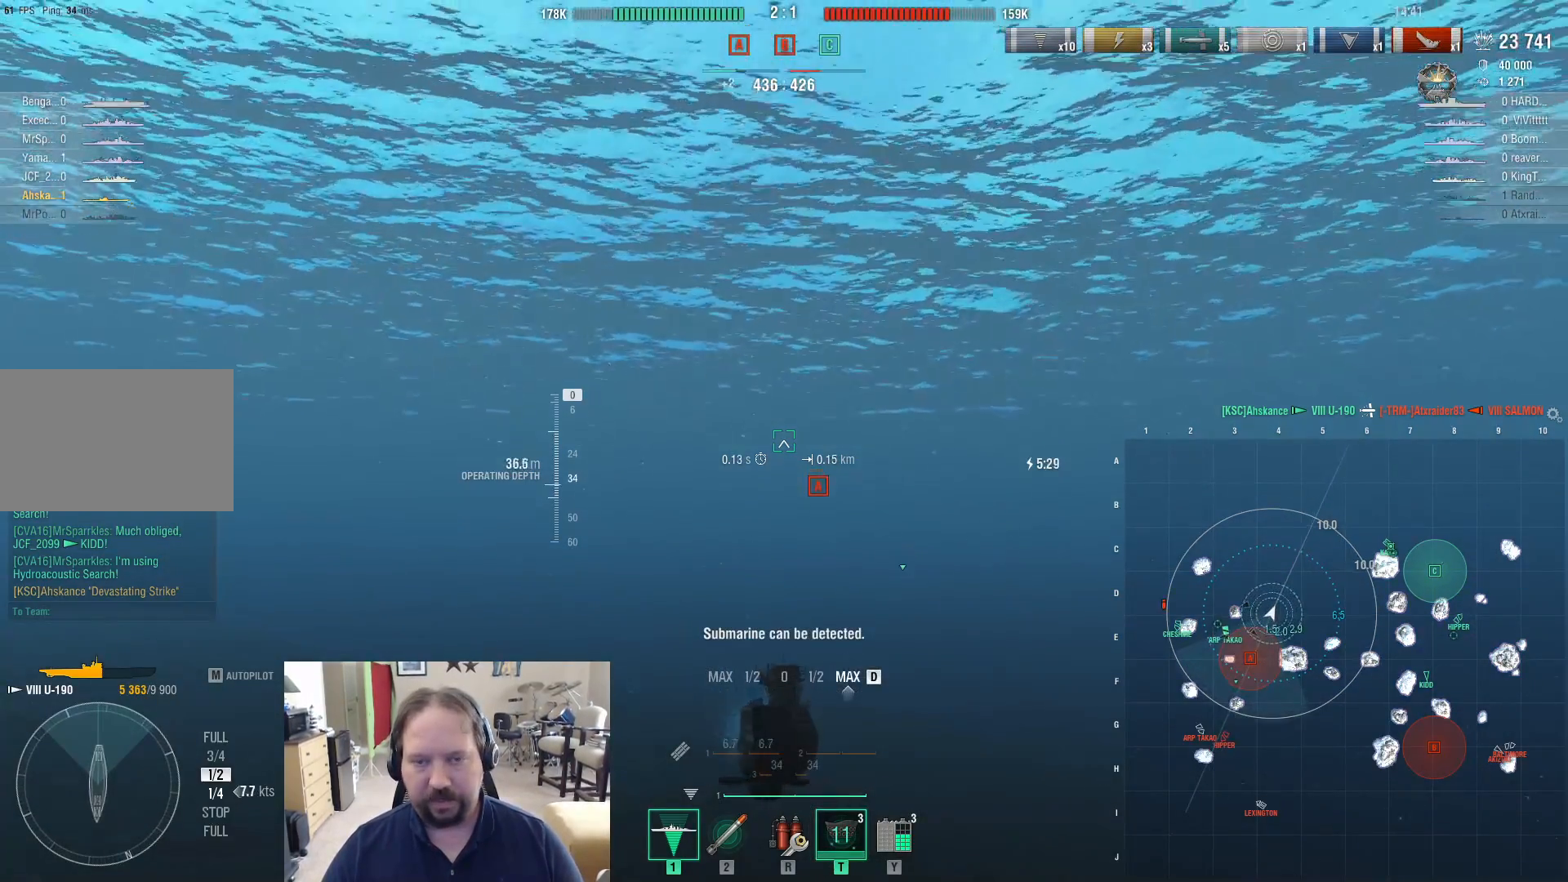
{"keys": ["d"], "mouse": [], "mouse_move": "still", "events": []}
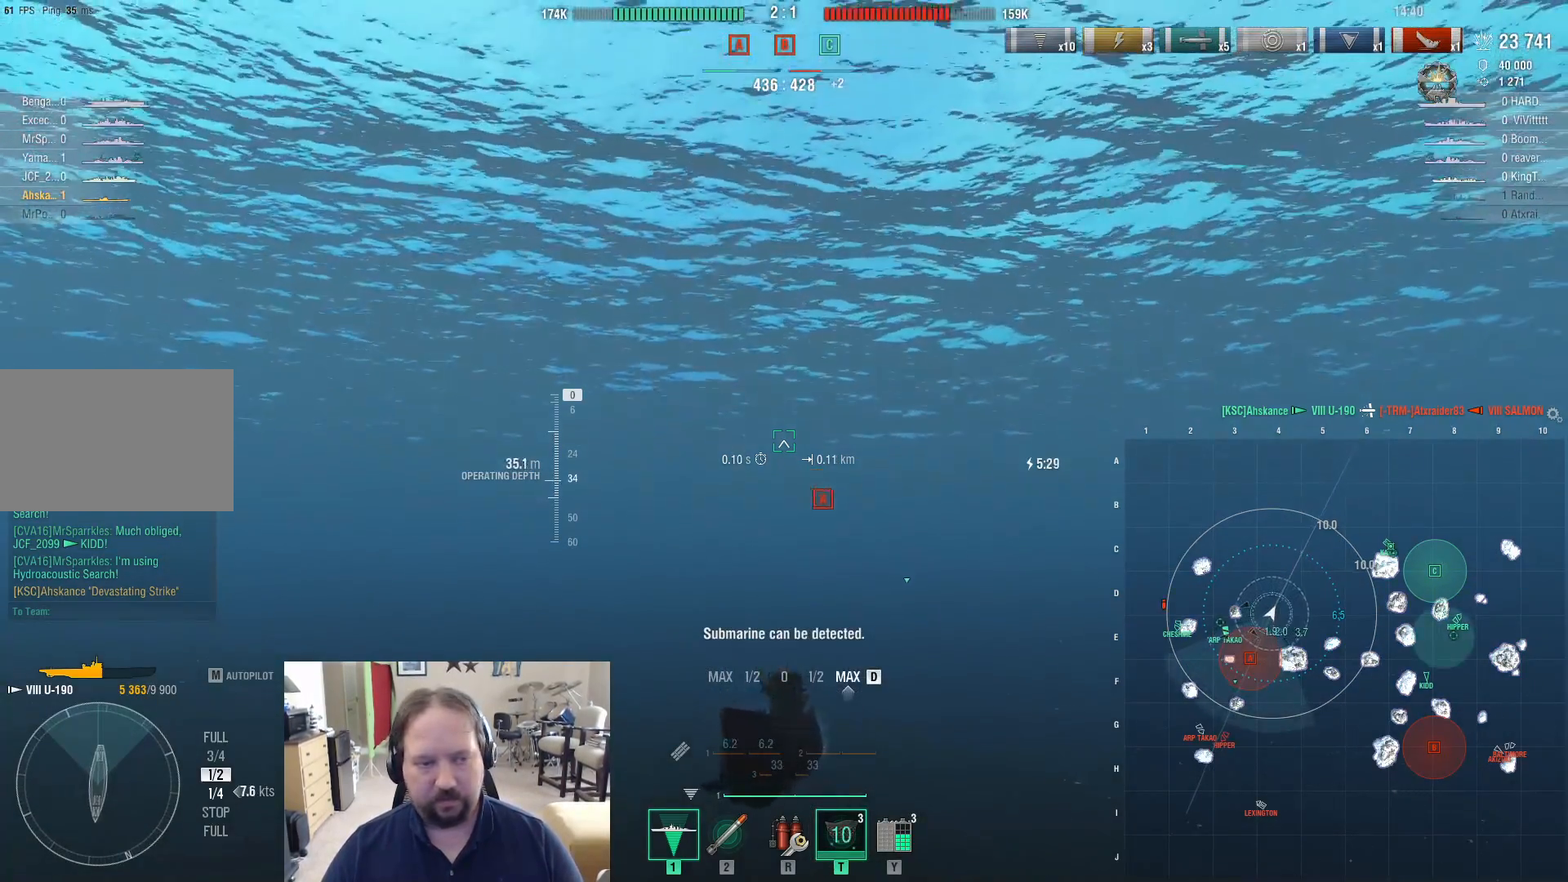
{"keys": ["d"], "mouse": [], "mouse_move": "still", "events": []}
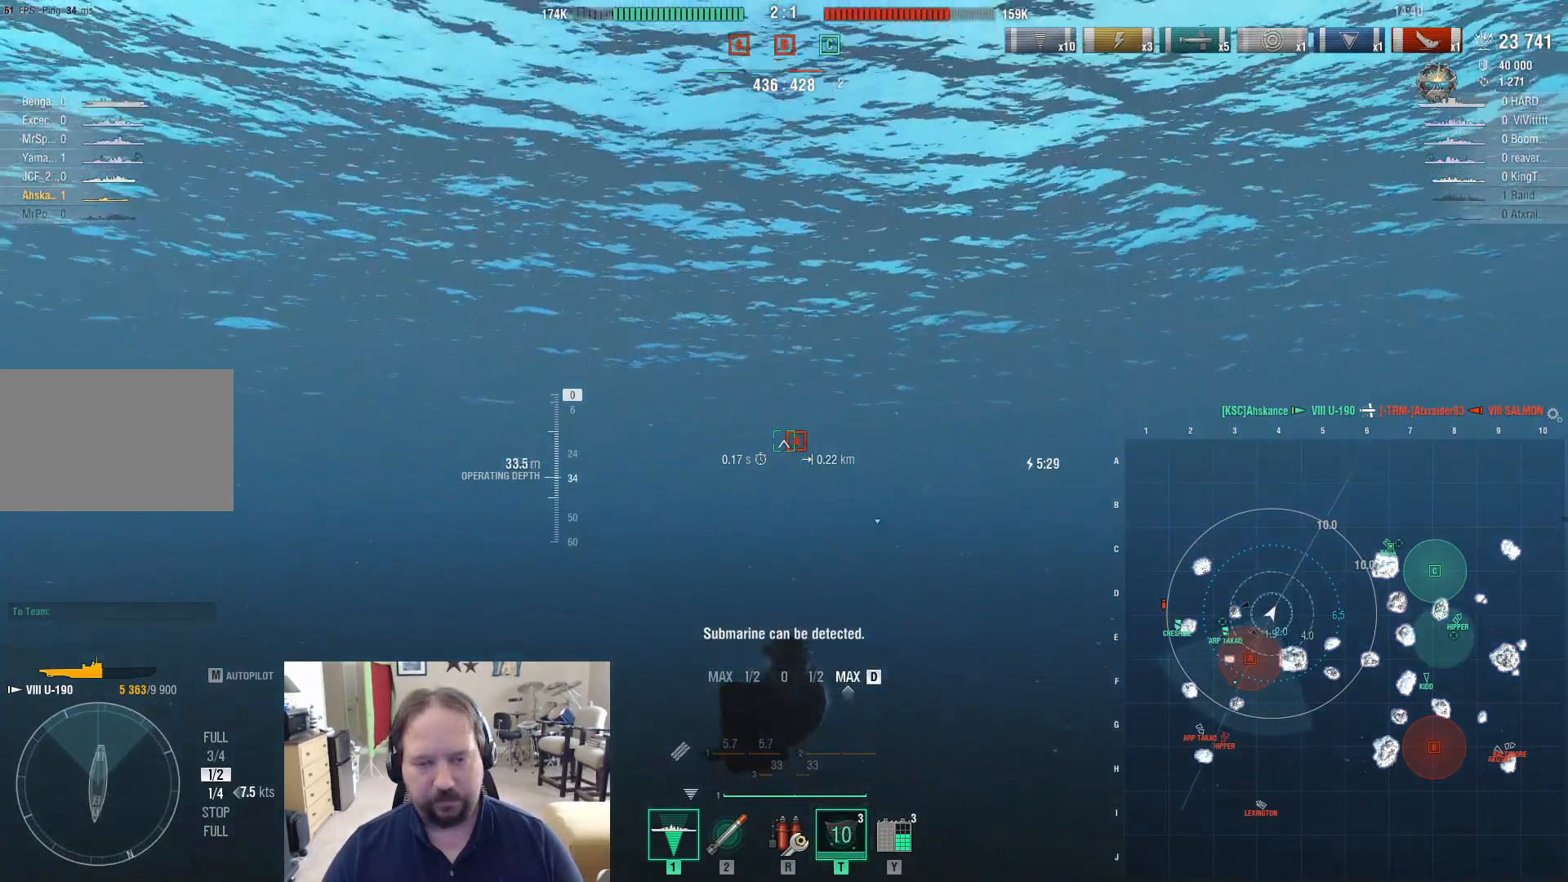
{"keys": ["d"], "mouse": [], "mouse_move": "still", "events": []}
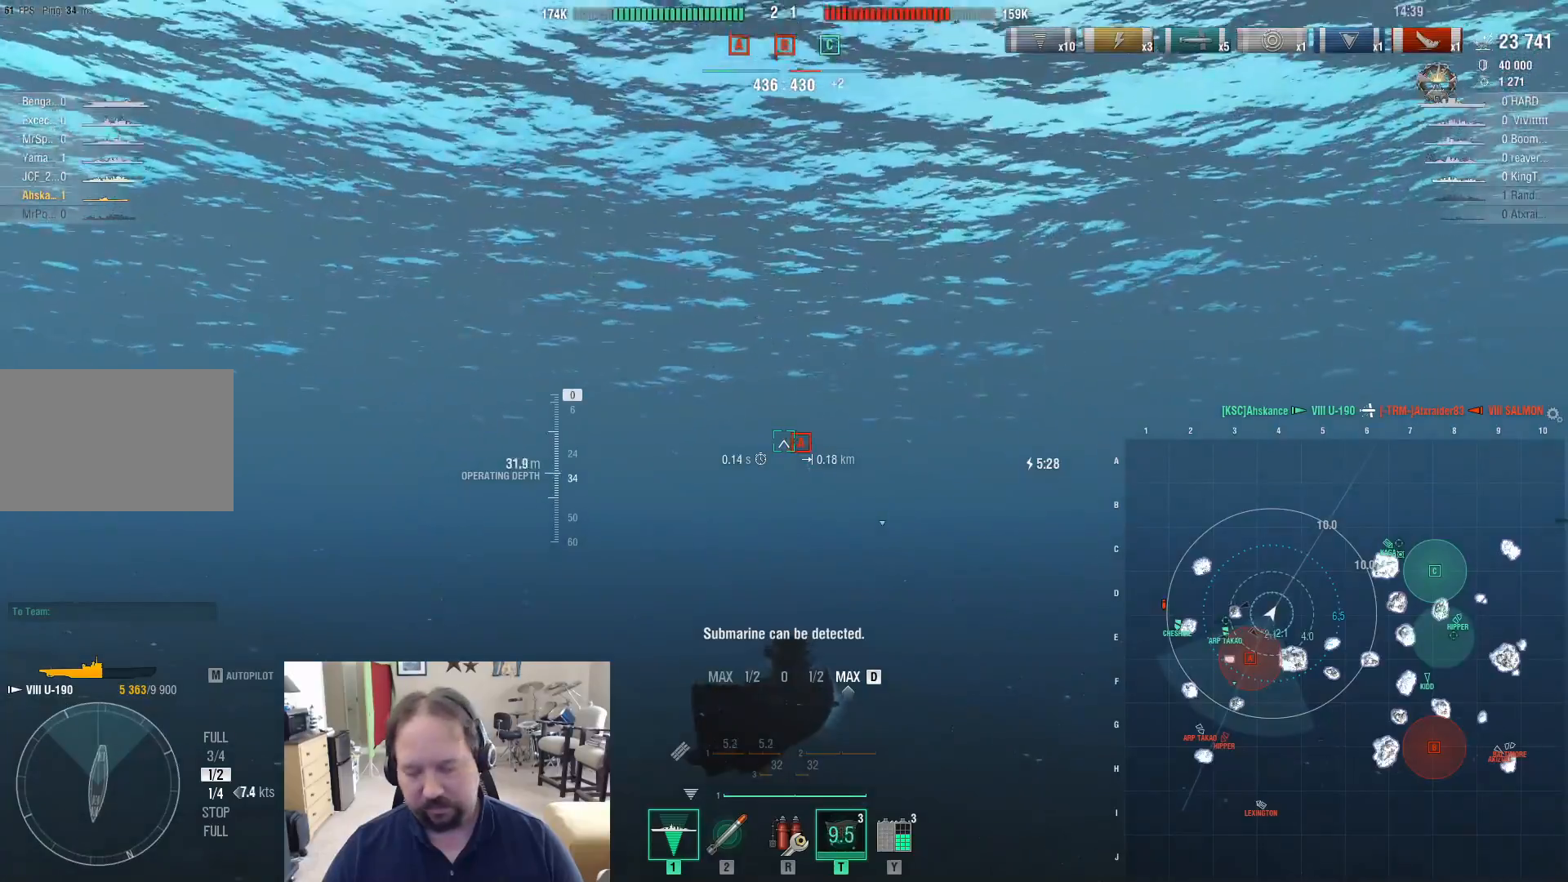
{"keys": ["d"], "mouse": [], "mouse_move": "still", "events": []}
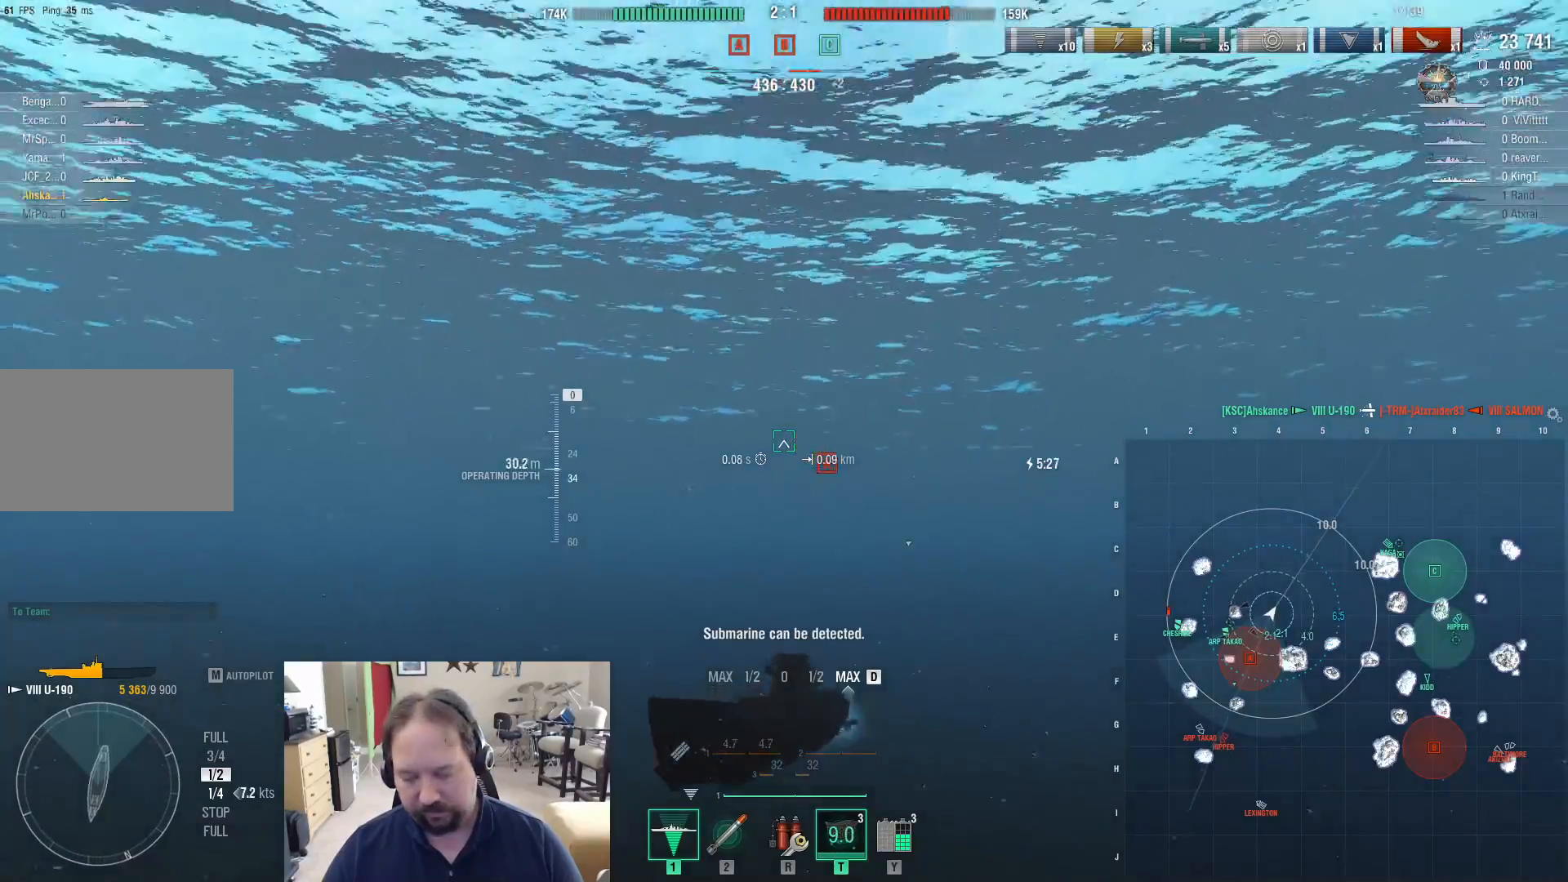
{"keys": ["d"], "mouse": [], "mouse_move": "still", "events": []}
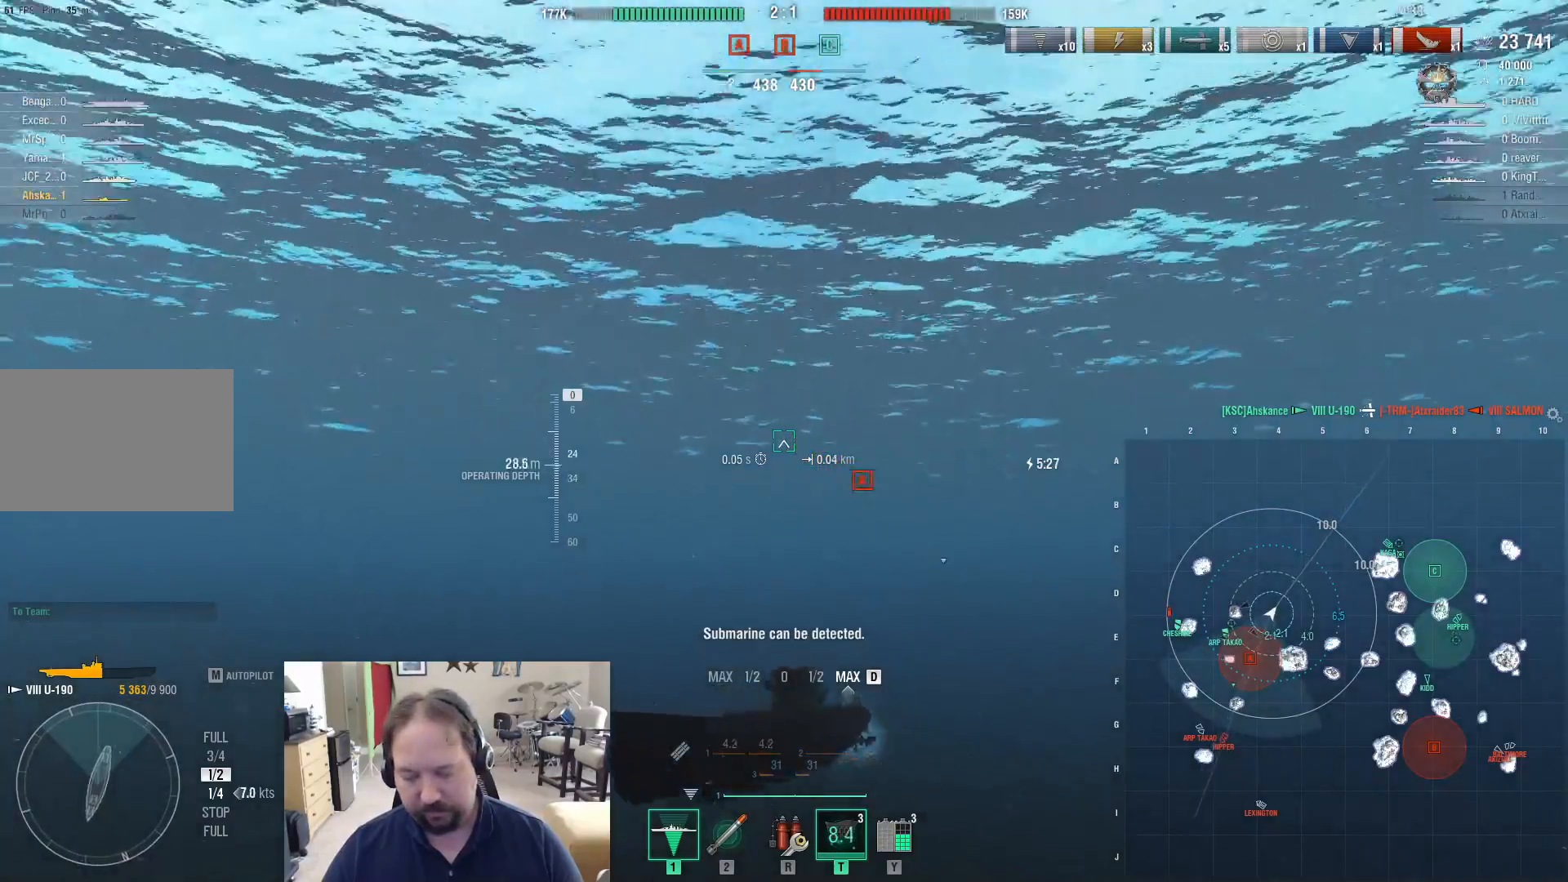
{"keys": ["d"], "mouse": [], "mouse_move": "still", "events": []}
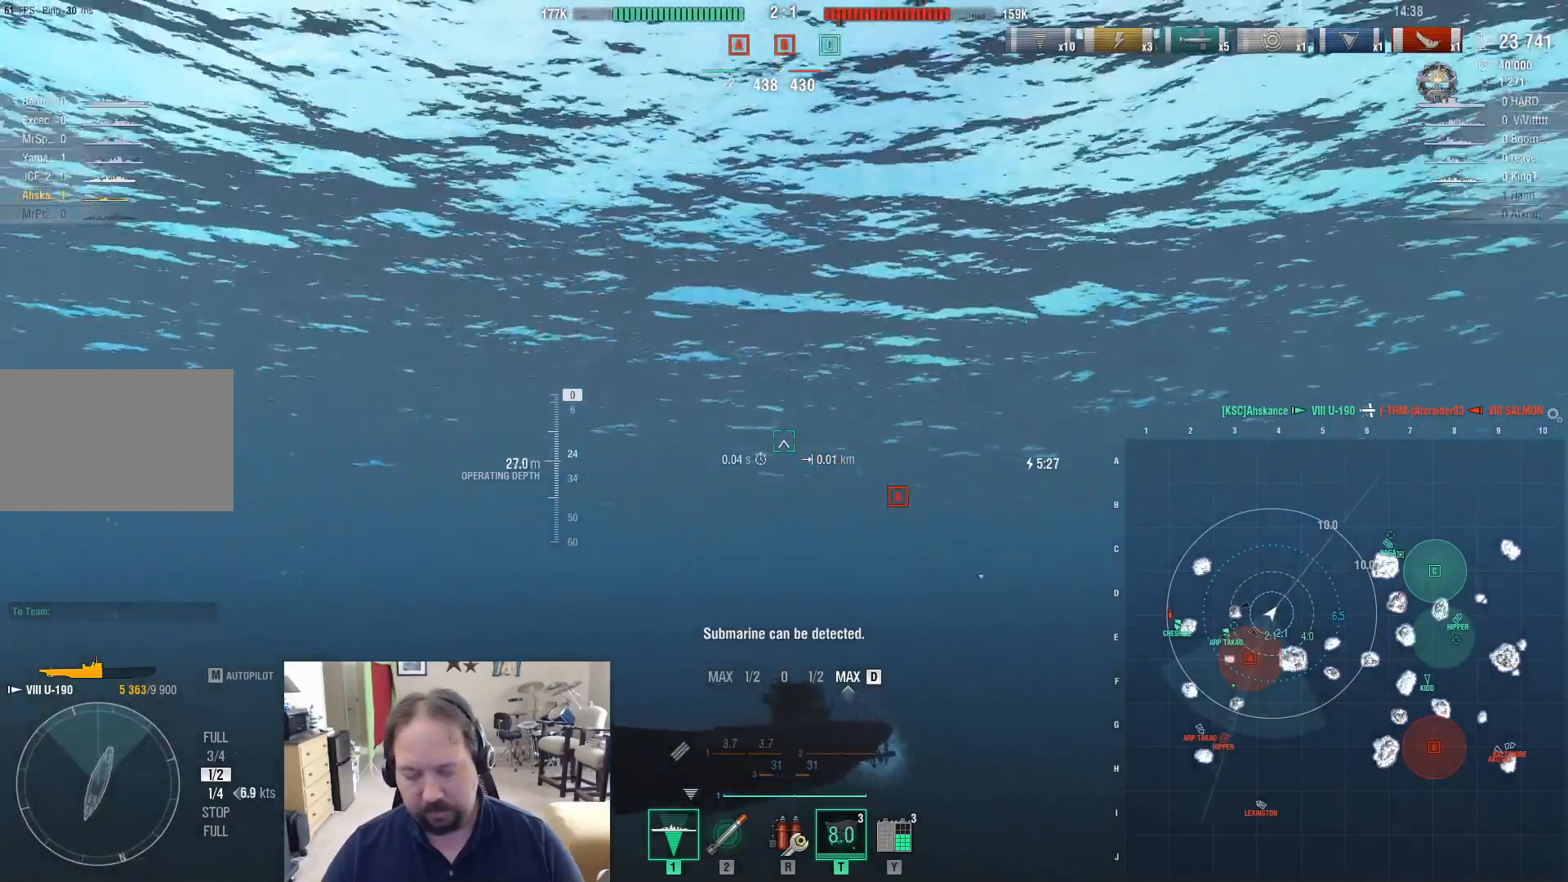
{"keys": ["d"], "mouse": [], "mouse_move": "still", "events": []}
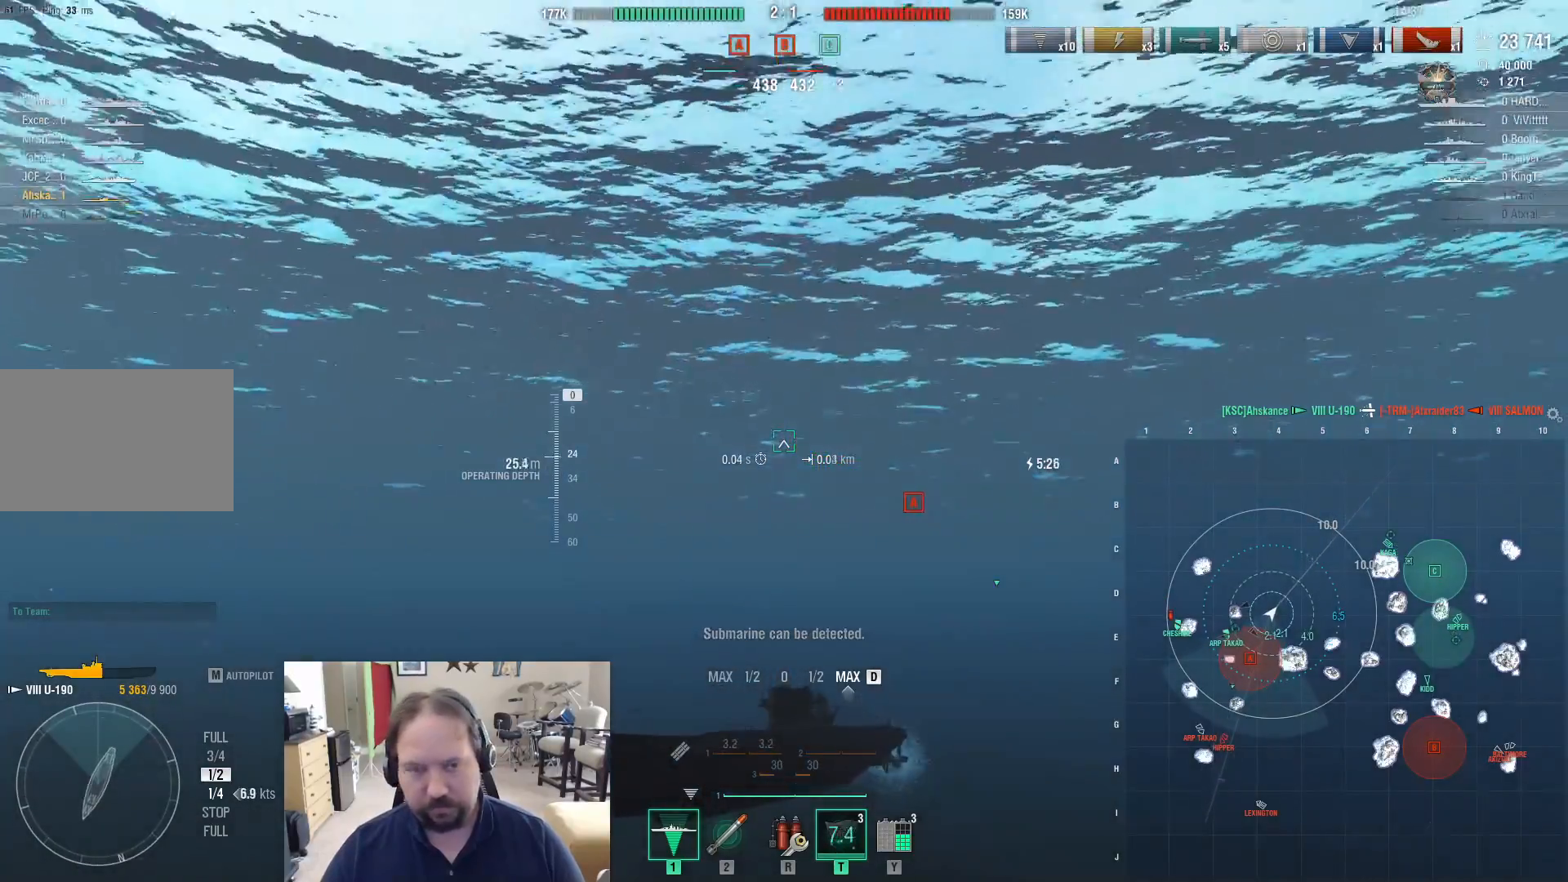
{"keys": ["d"], "mouse": [], "mouse_move": "still", "events": []}
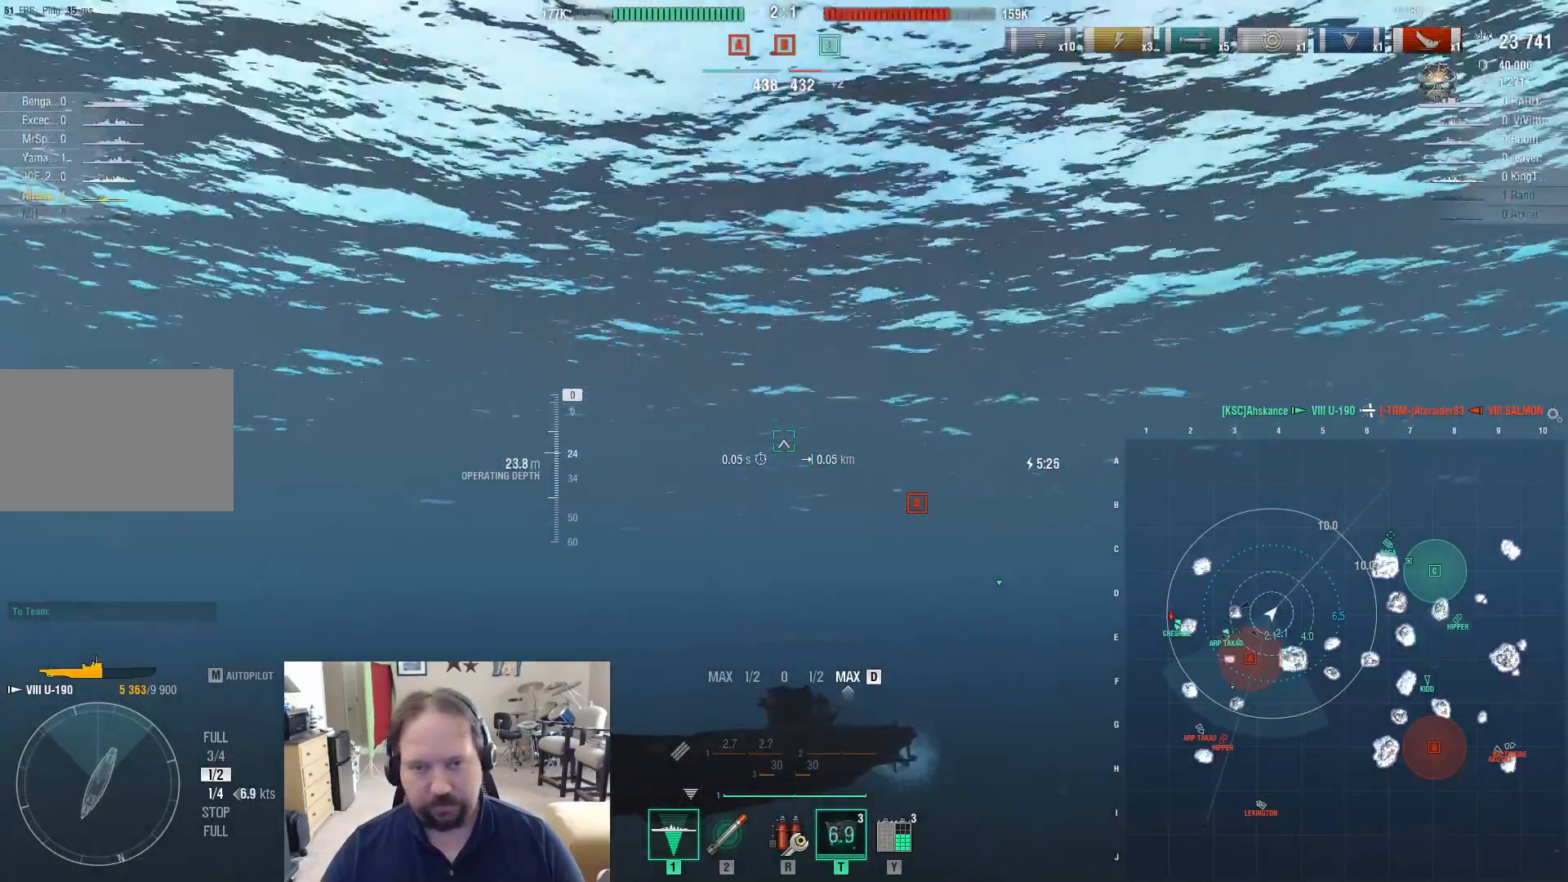
{"keys": ["d"], "mouse": [], "mouse_move": "still", "events": []}
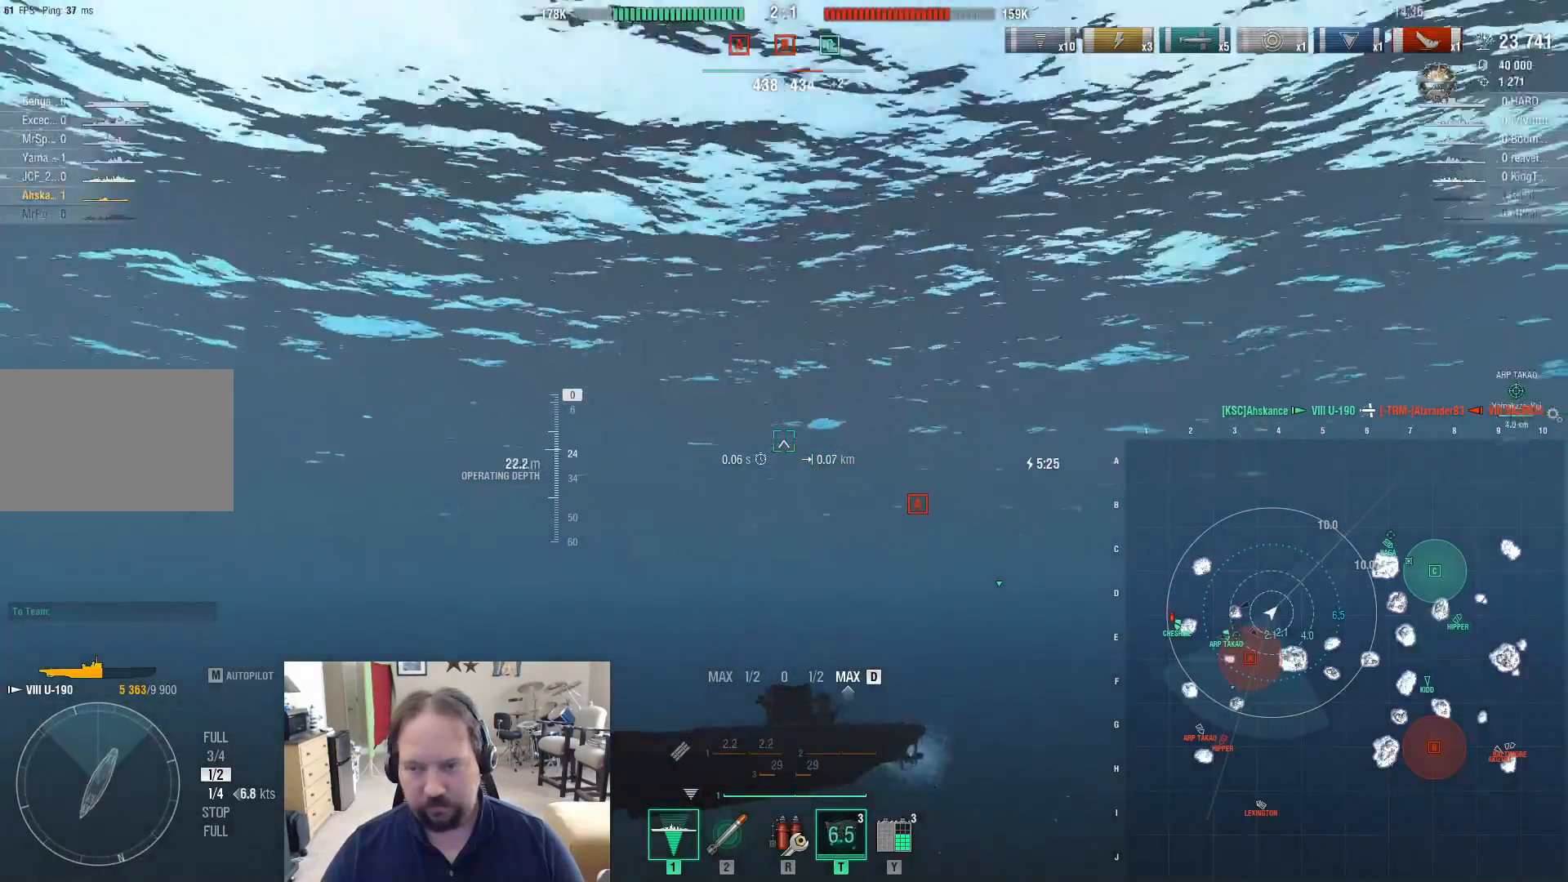
{"keys": ["d"], "mouse": [], "mouse_move": "still", "events": []}
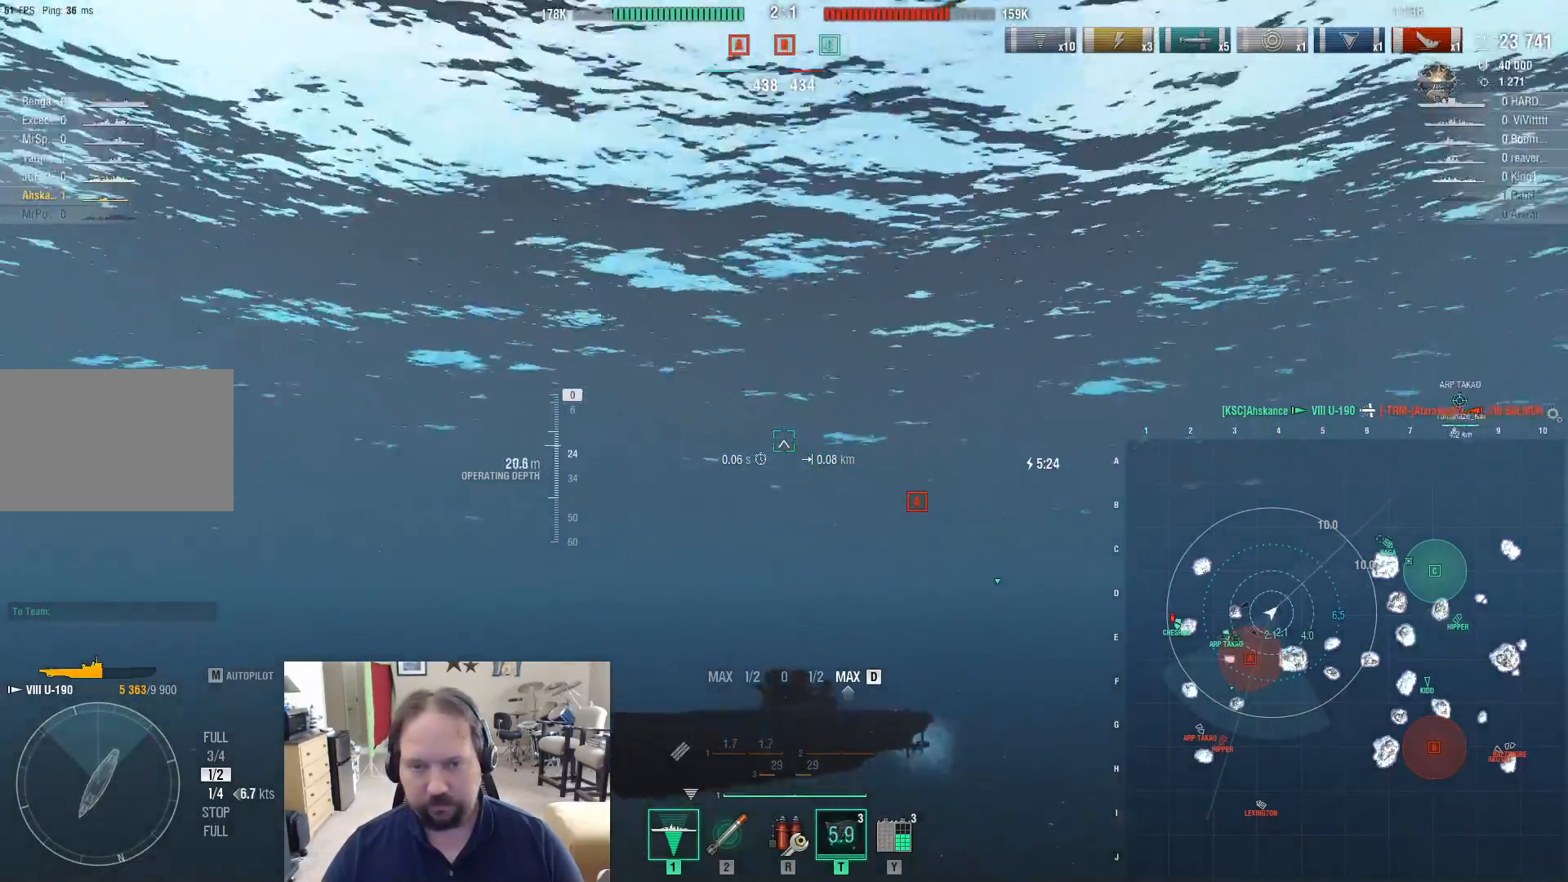
{"keys": ["d"], "mouse": [], "mouse_move": "still", "events": []}
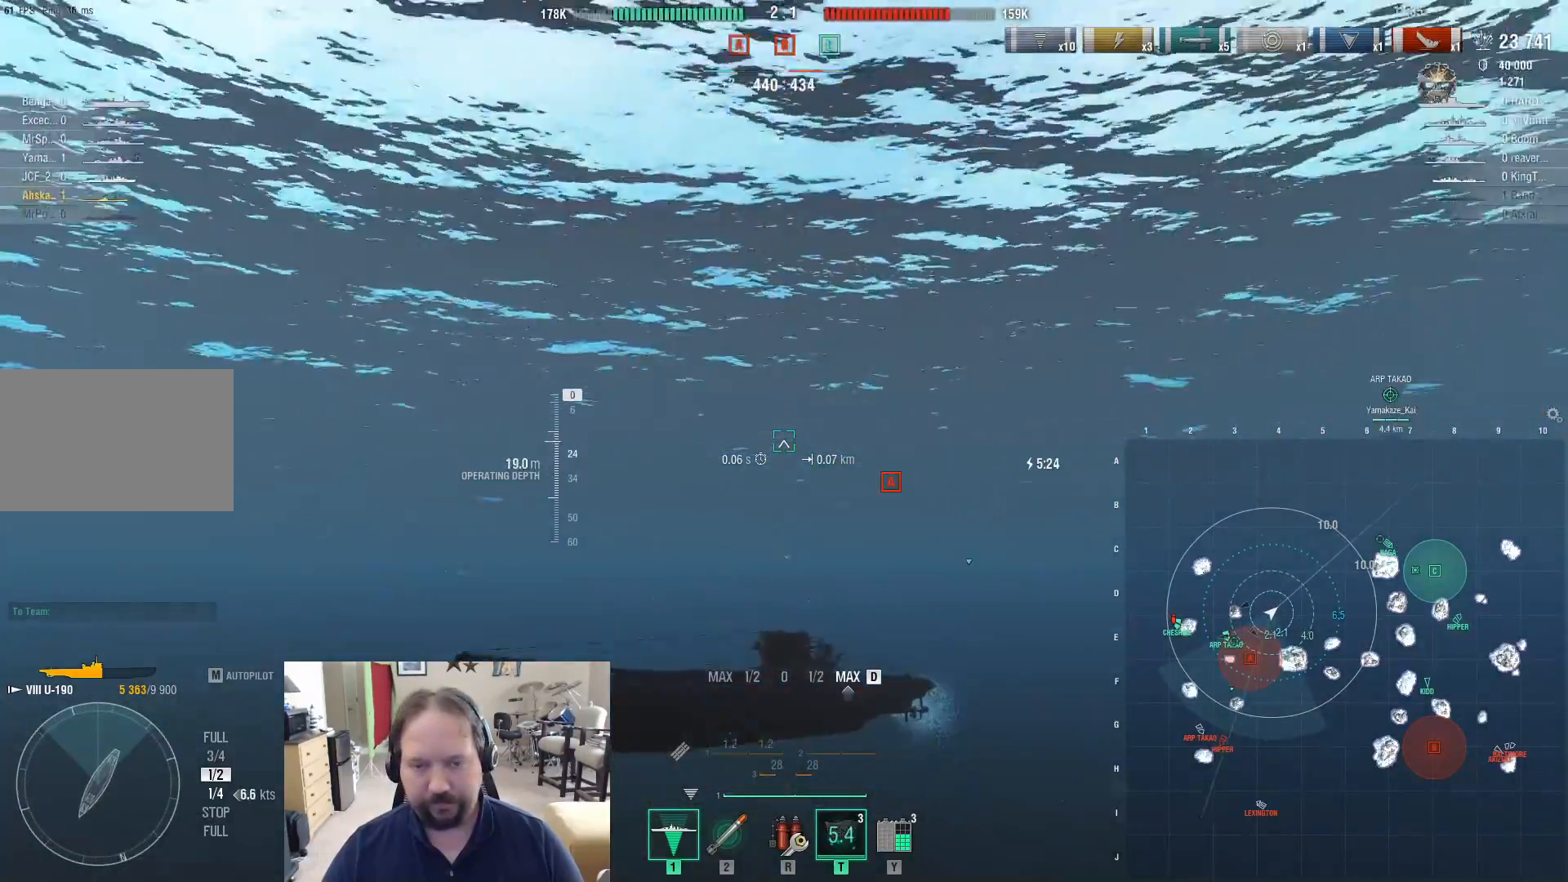
{"keys": ["d"], "mouse": [], "mouse_move": "still", "events": [[183, "mouse_wheel", "down"], [367, "mouse_wheel", "up"]]}
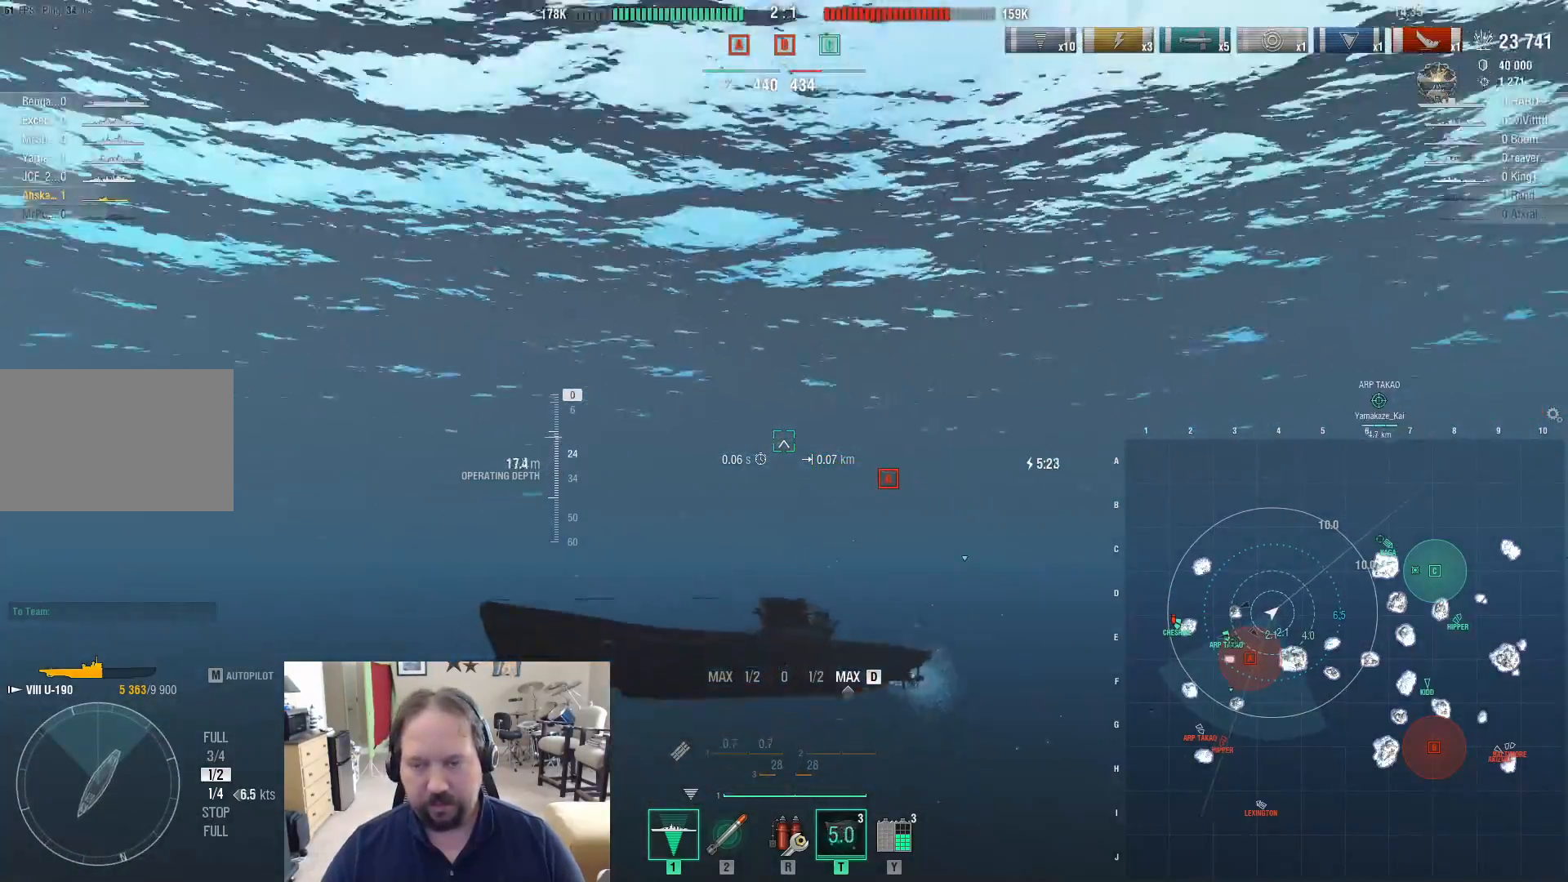
{"keys": ["d"], "mouse": [], "mouse_move": "still", "events": [[100, "mouse_wheel", "down"], [250, "mouse_wheel", "up"]]}
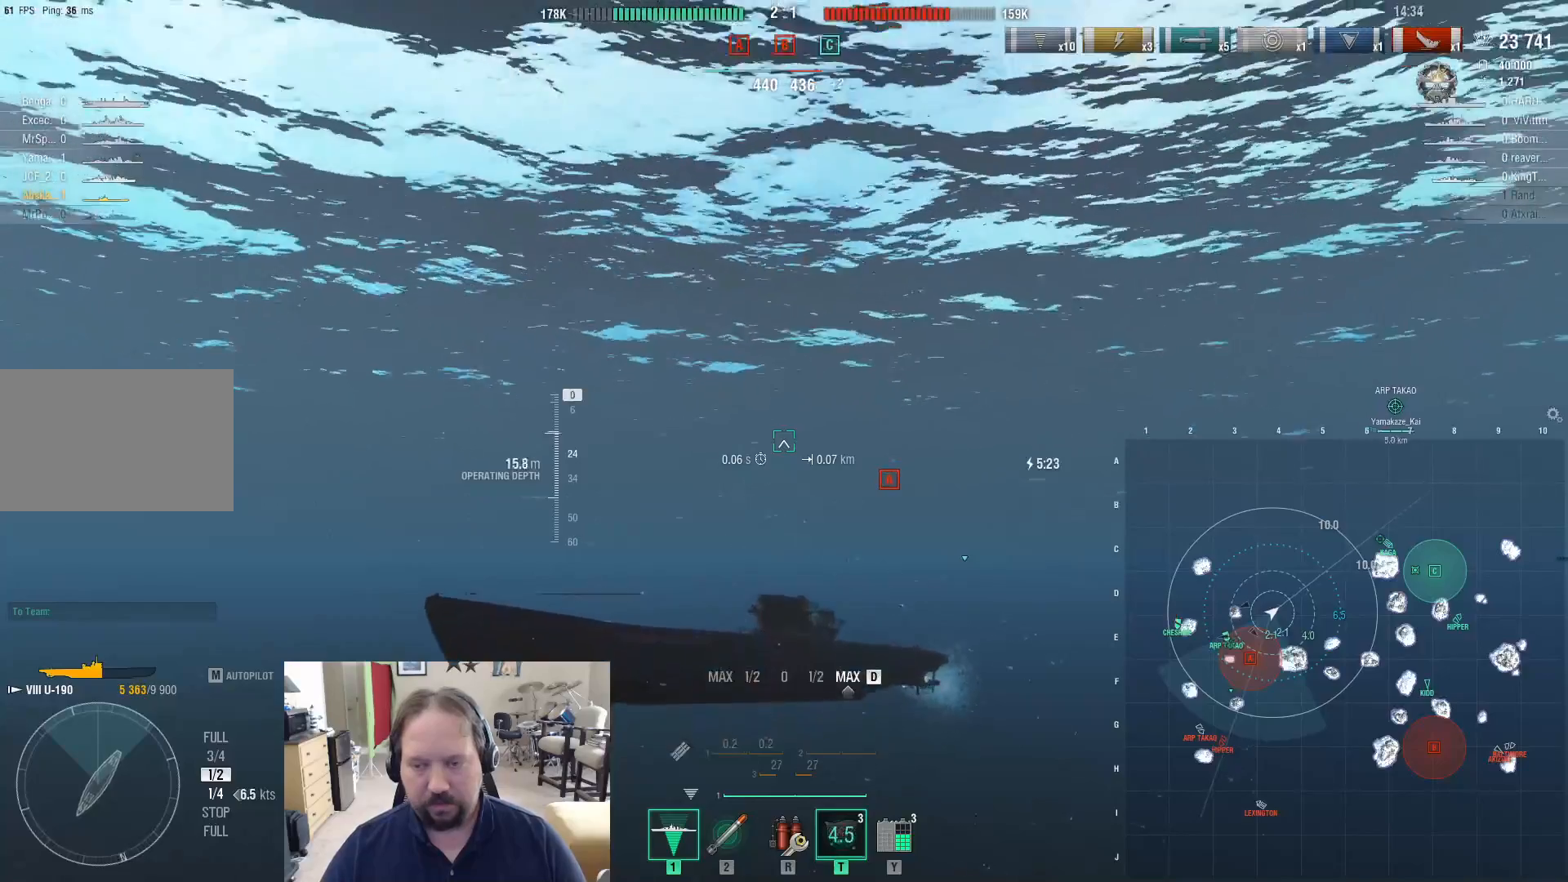
{"keys": ["ctrl", "d"], "mouse": [], "mouse_move": "right", "events": [[167, "ctrl", "down"]]}
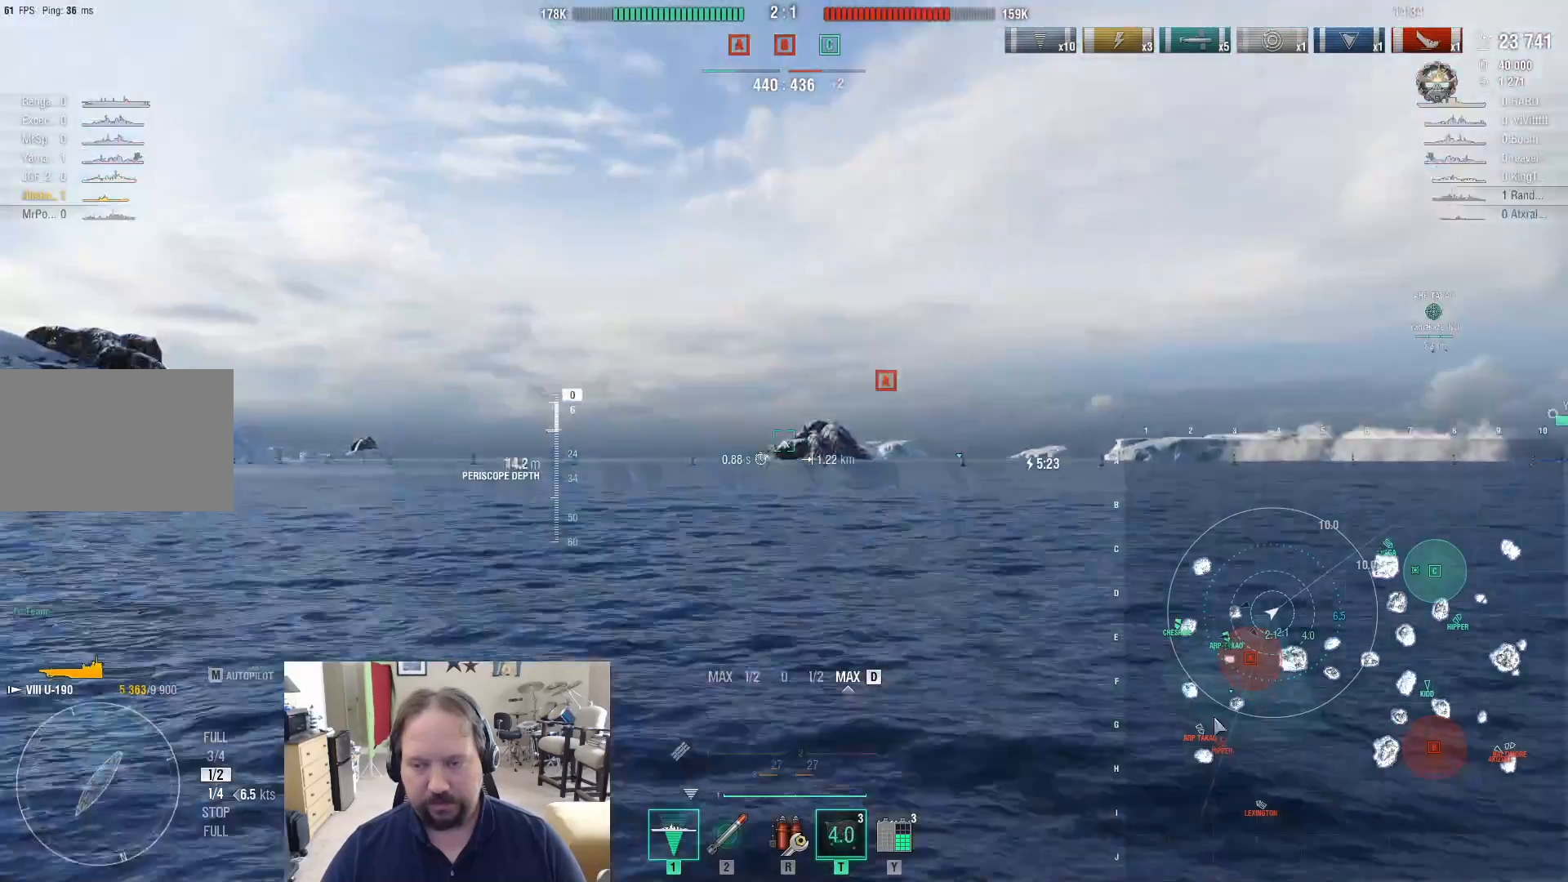
{"keys": ["ctrl", "d"], "mouse": [], "mouse_move": "still", "events": []}
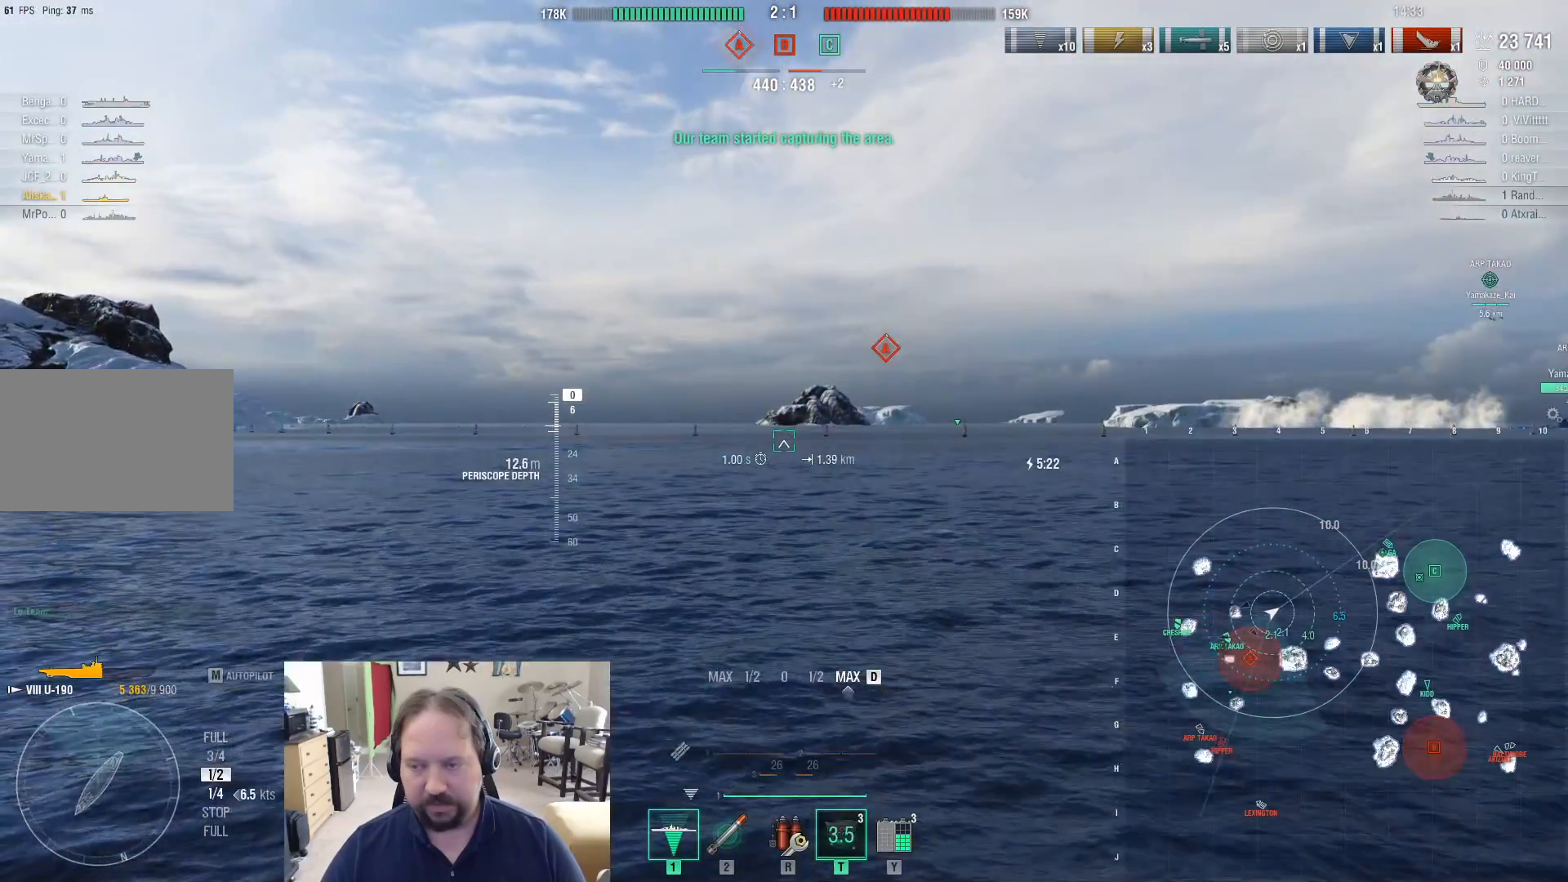
{"keys": ["d"], "mouse": [], "mouse_move": "still", "events": [[17, "ctrl", "up"]]}
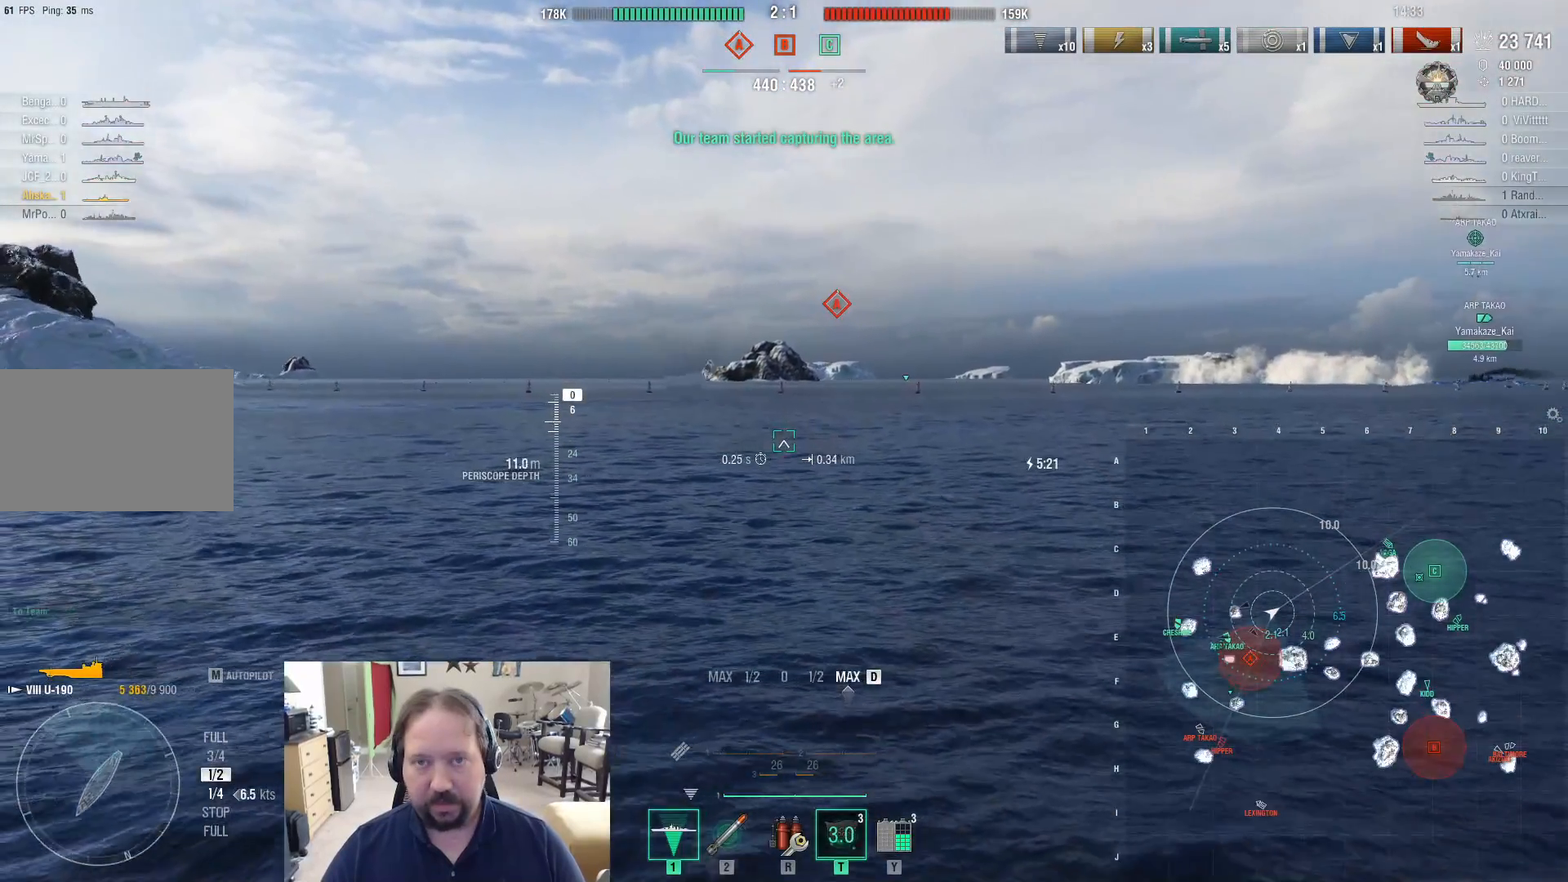
{"keys": ["d"], "mouse": [], "mouse_move": "still", "events": []}
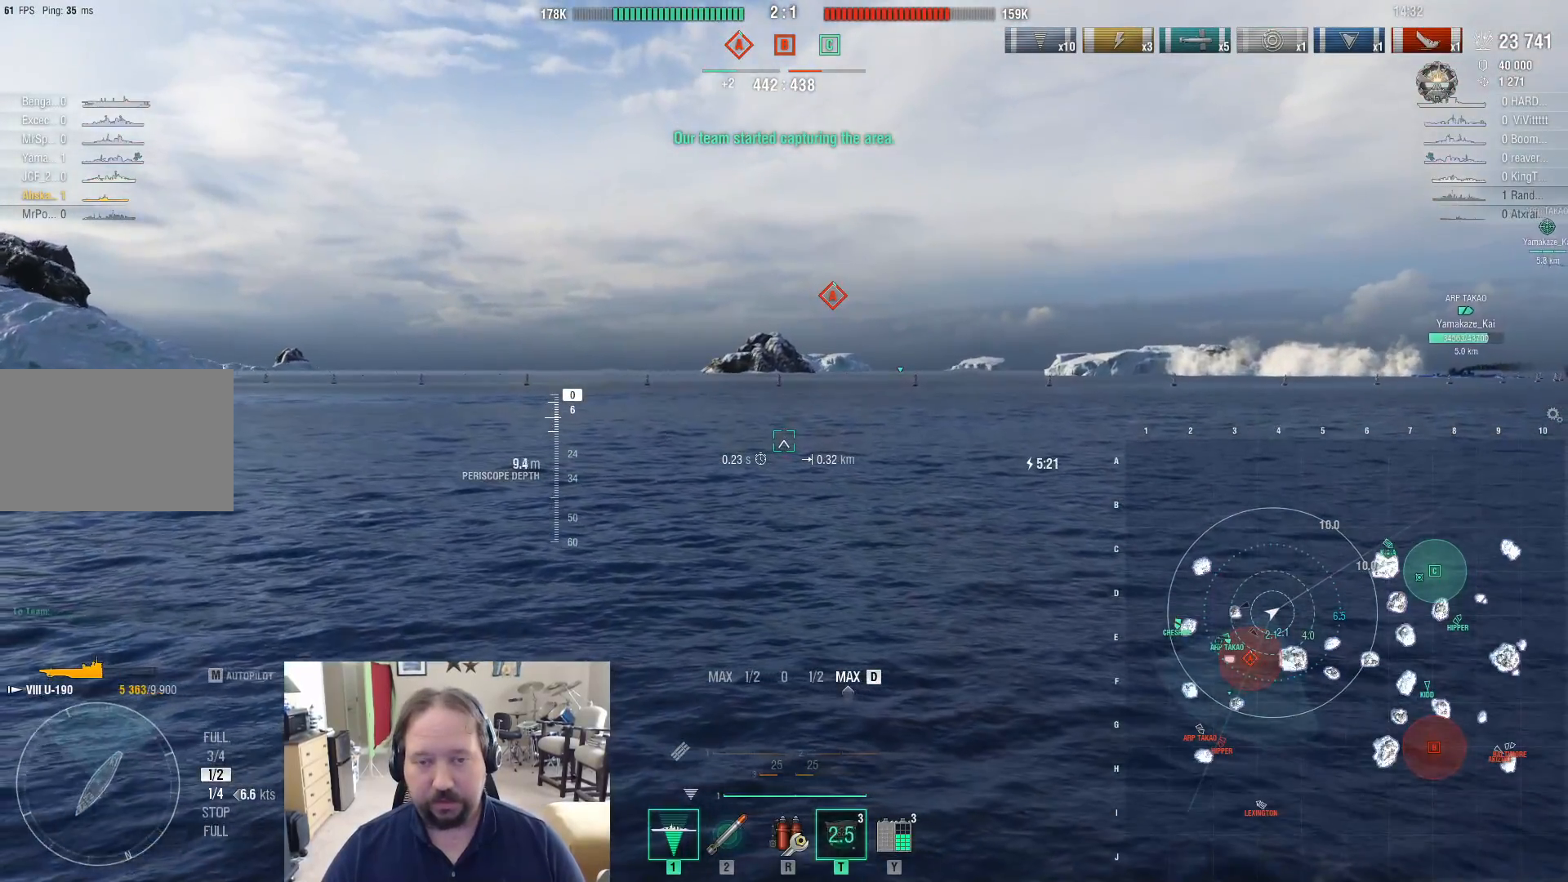
{"keys": ["d"], "mouse": [], "mouse_move": "still", "events": []}
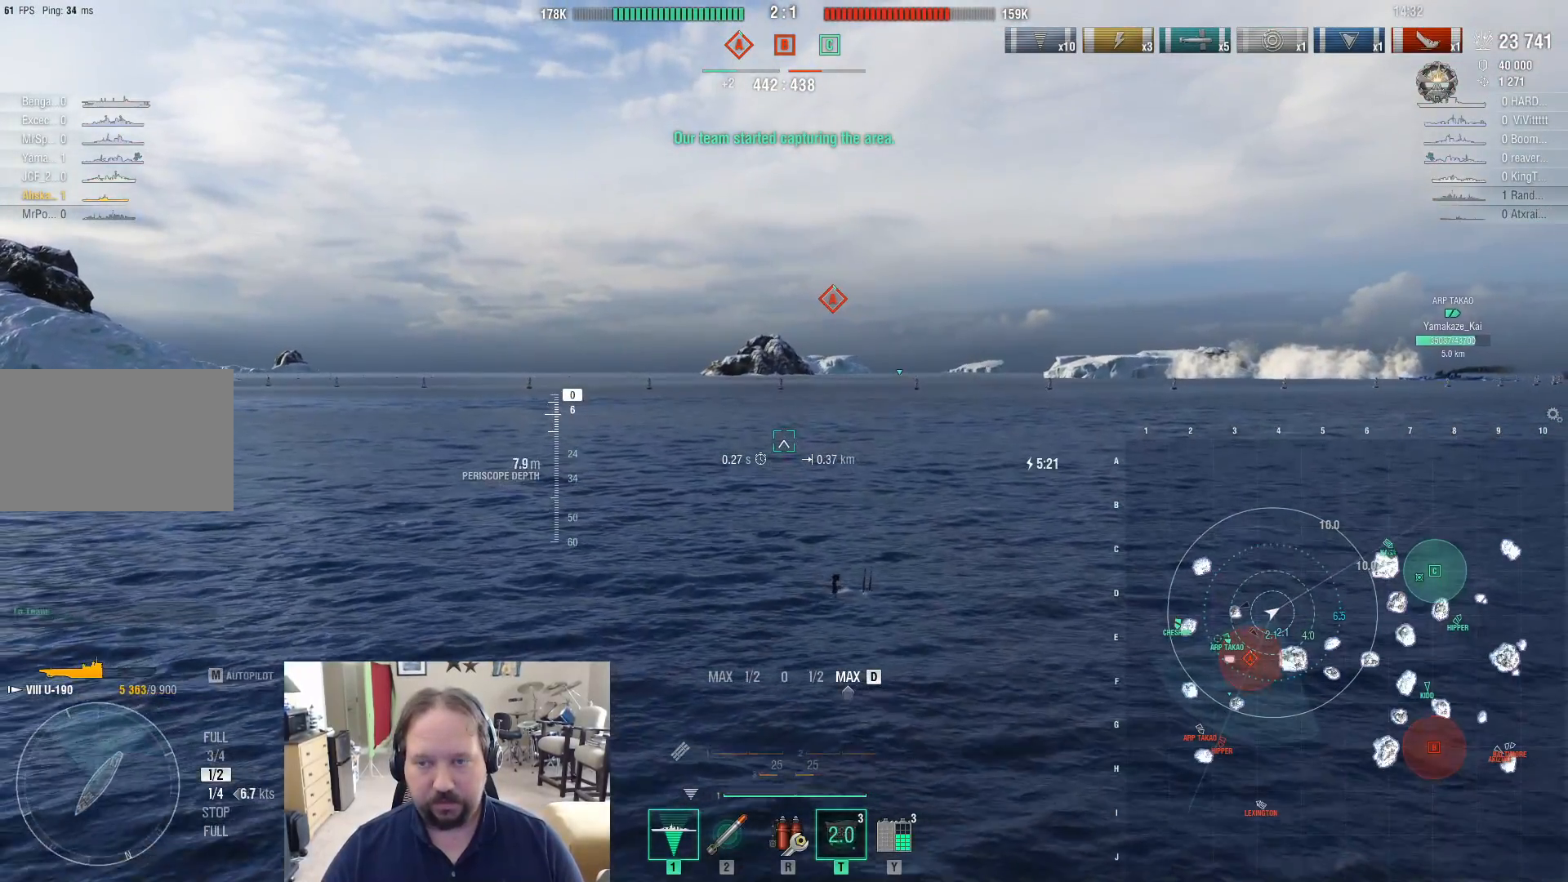
{"keys": ["d", "w"], "mouse": [], "mouse_move": "still", "events": [[67, "w", "down"], [200, "w", "up"], [250, "w", "down"], [383, "w", "up"], [483, "w", "down"]]}
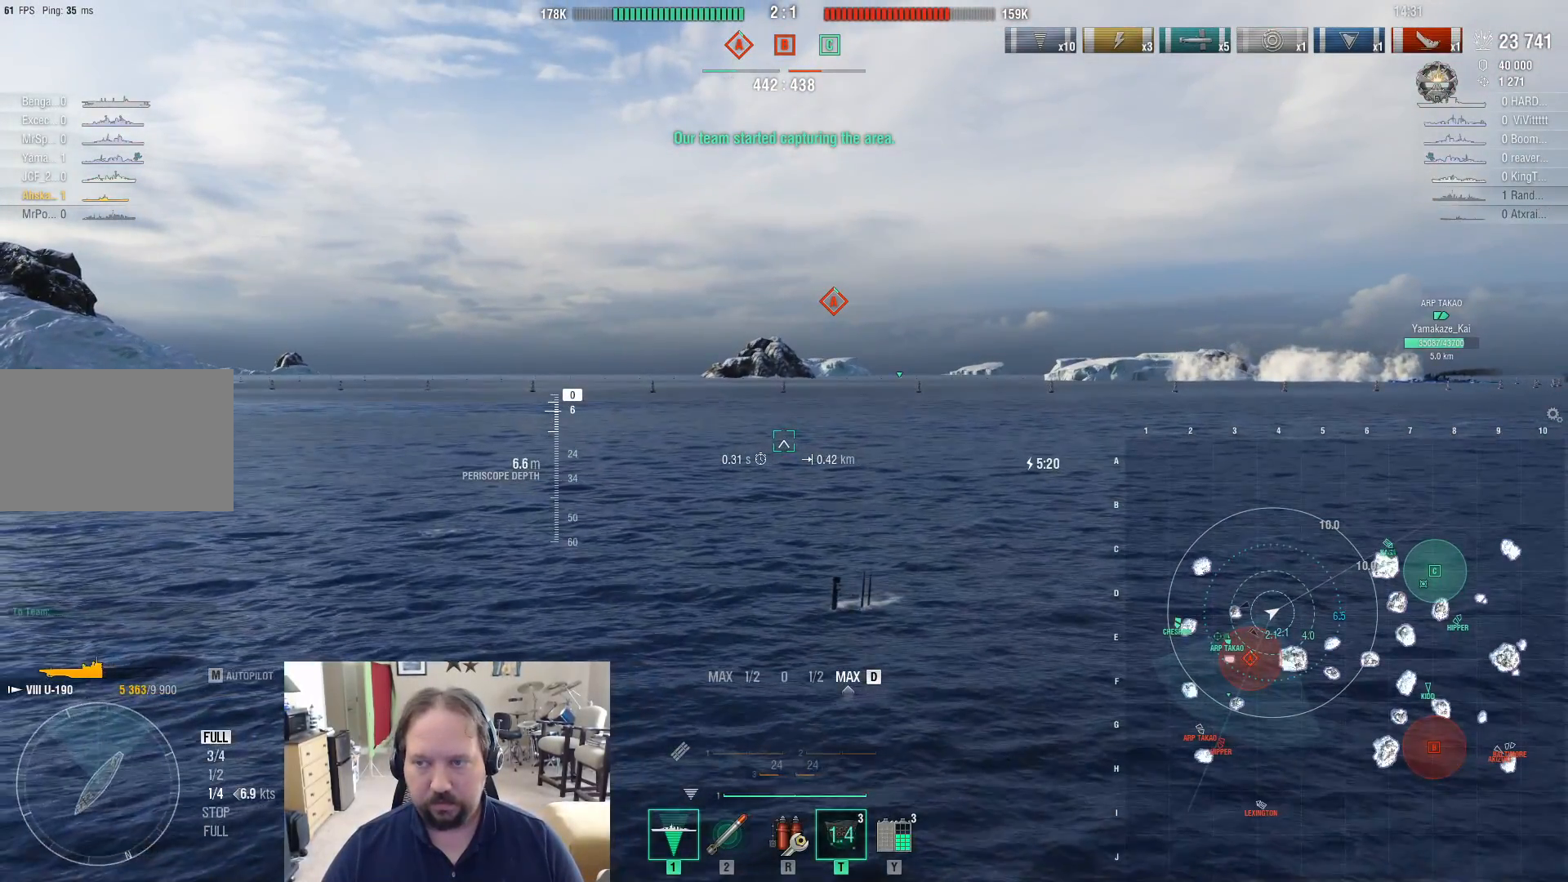
{"keys": ["d", "w"], "mouse": [], "mouse_move": "still", "events": []}
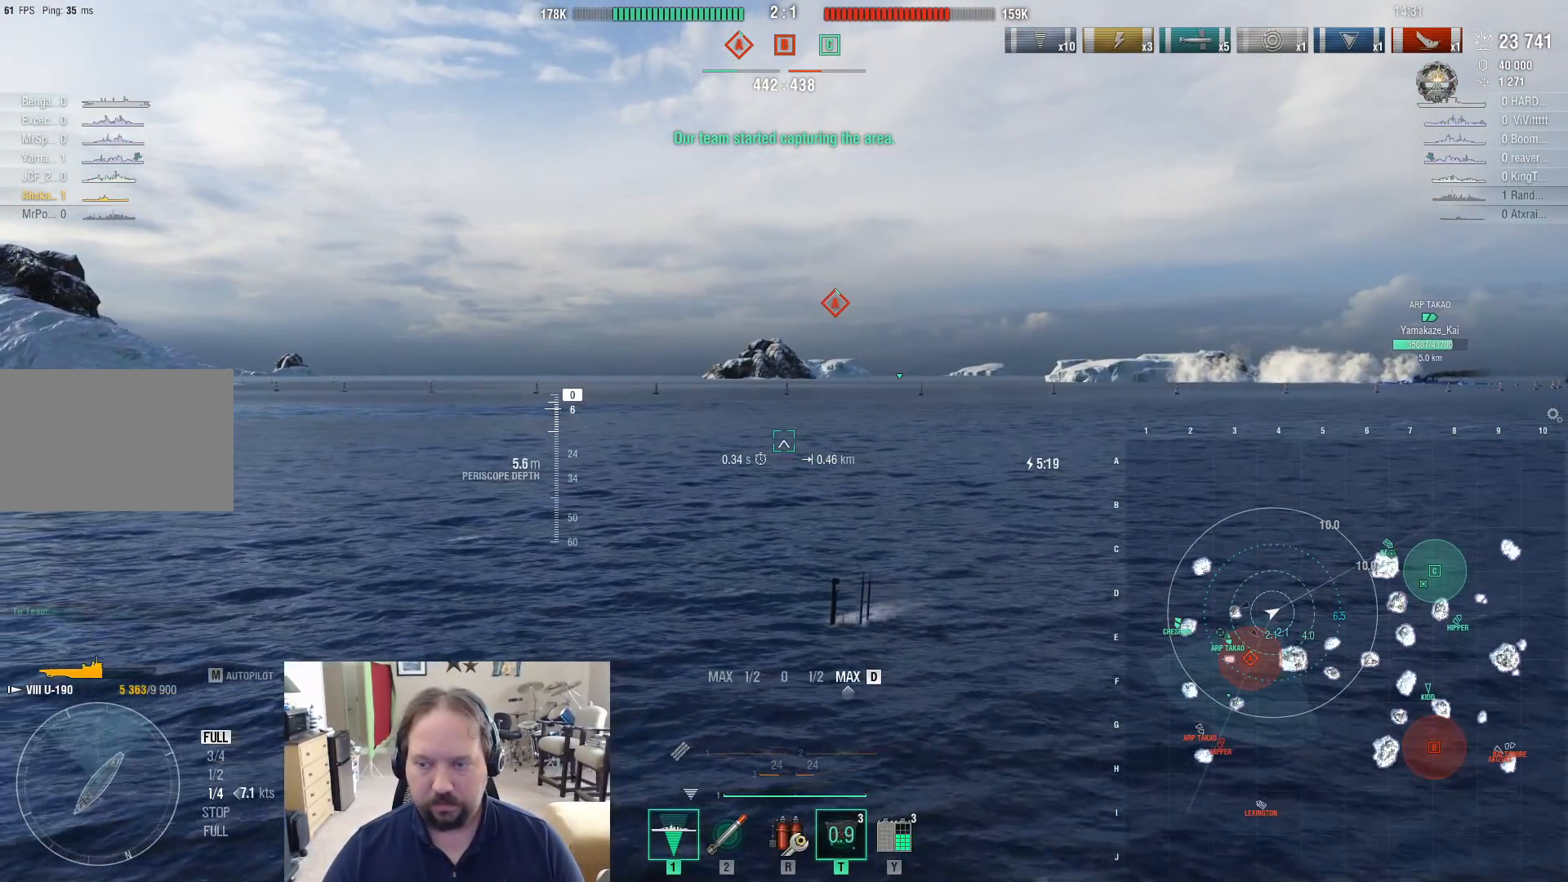
{"keys": ["d", "w"], "mouse": [], "mouse_move": "still", "events": []}
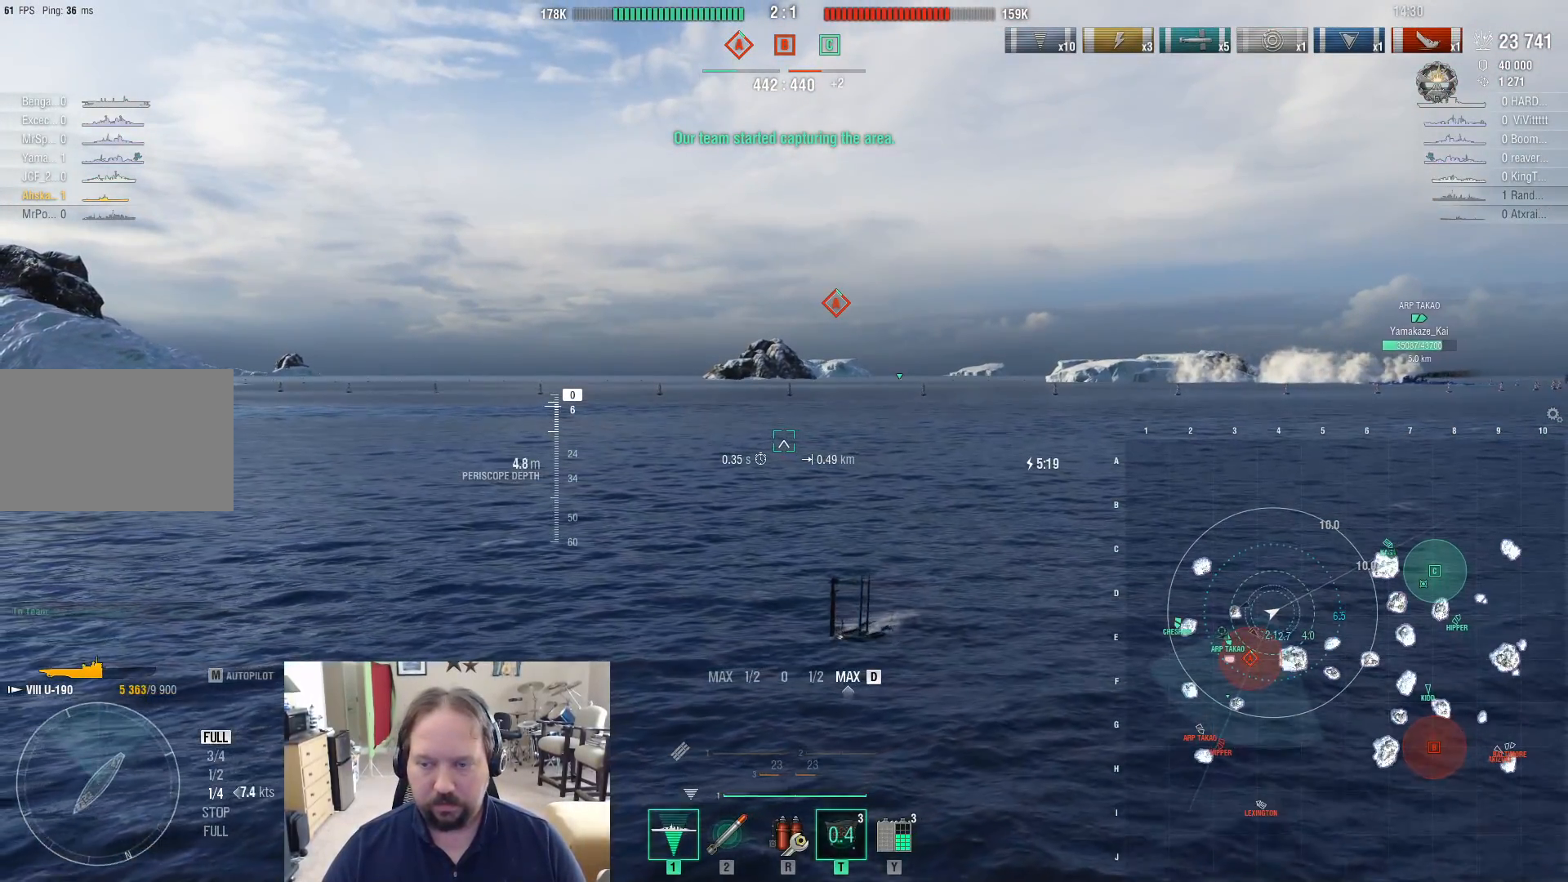
{"keys": ["d"], "mouse": [], "mouse_move": "still", "events": [[150, "w", "up"], [300, "d", "up"], [433, "d", "down"]]}
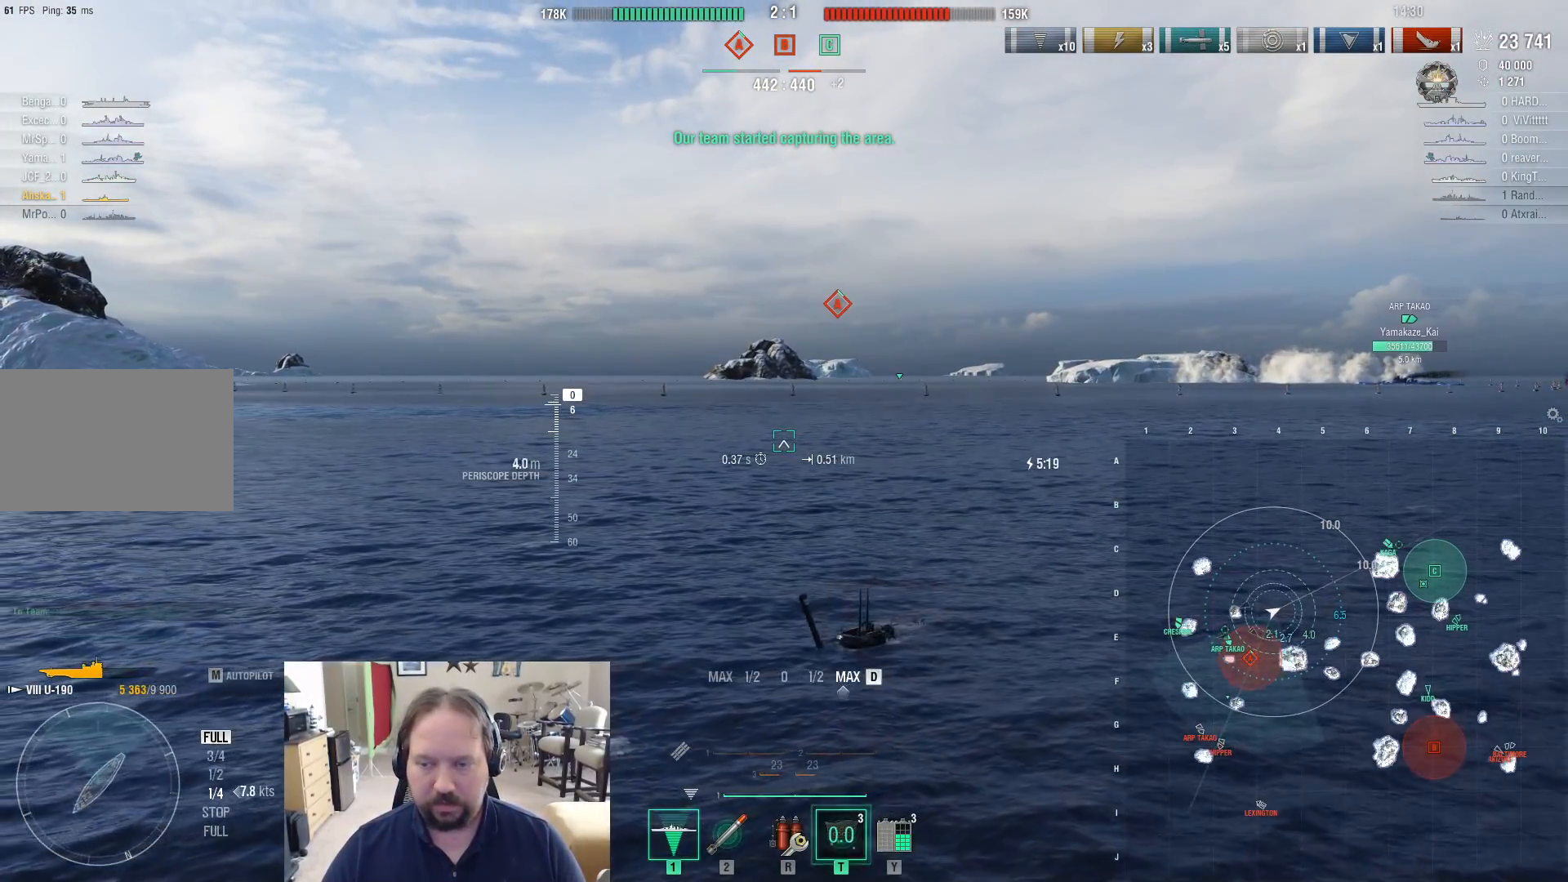
{"keys": ["ctrl", "d"], "mouse": [], "mouse_move": "right", "events": [[217, "ctrl", "down"]]}
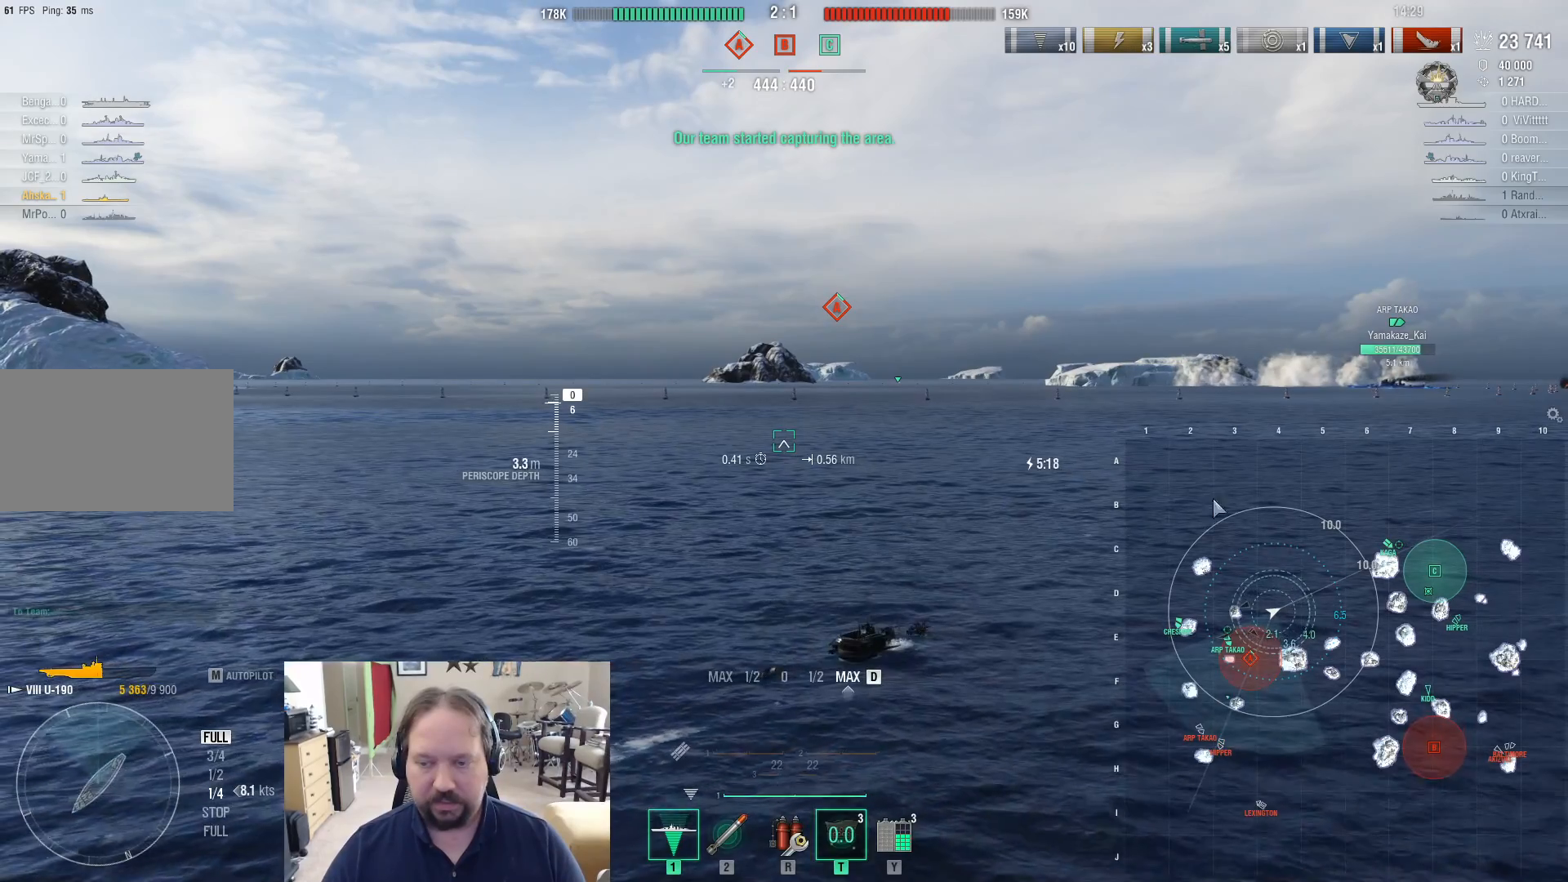
{"keys": ["ctrl", "d"], "mouse": [], "mouse_move": "right", "events": []}